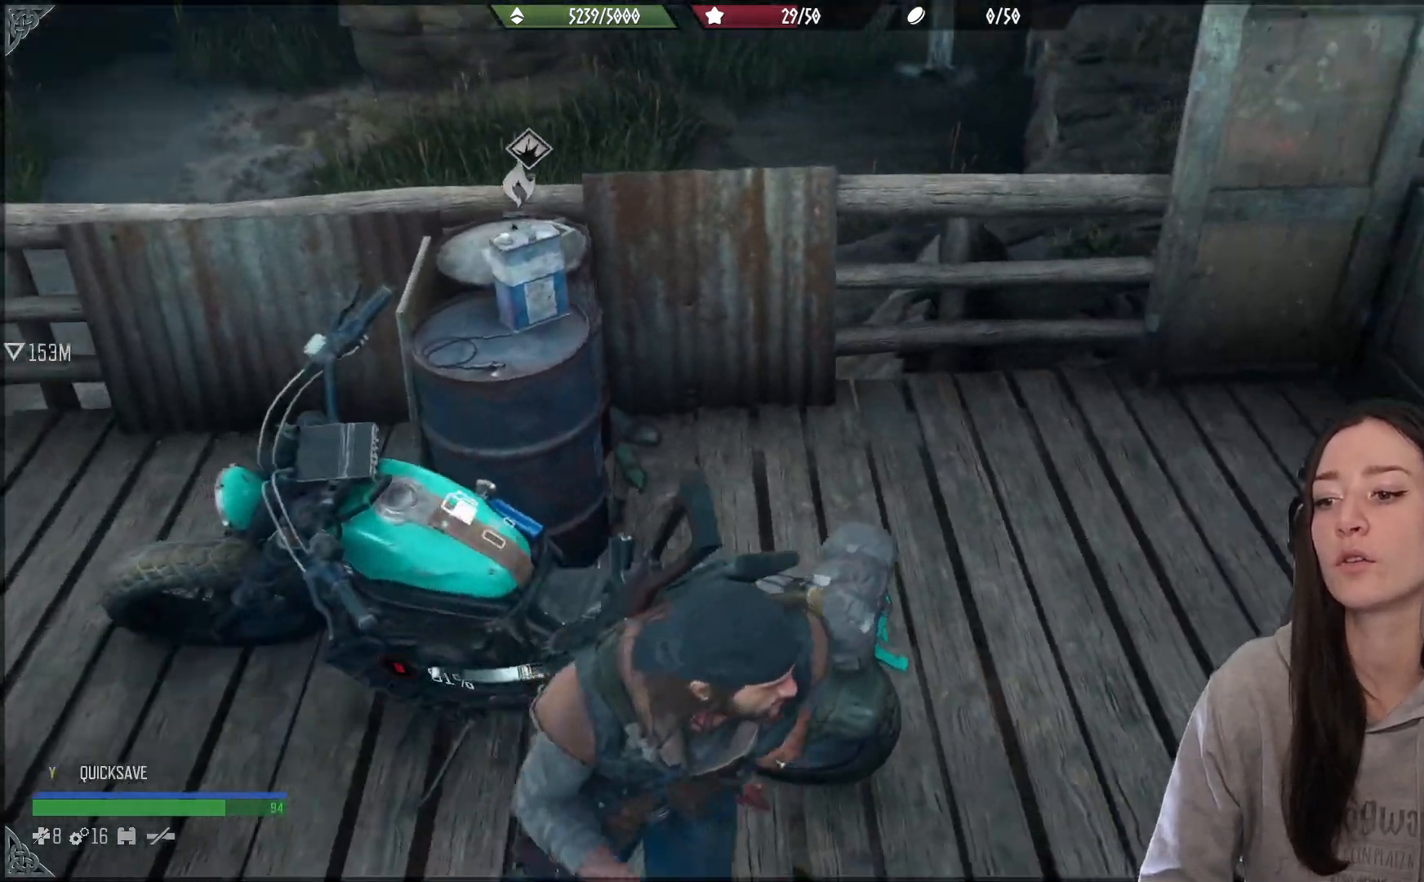
Gameplay with a controller (Xbox layout); each line is a JSON object with the inputs held at the frame after it (dt_ms = milliseconds from this image to that frame). "events" lists button and stick changes between this image and that frame as [ms after this image, input, new state], when the widget could be followed in between.
{"dt_ms": 500, "buttons": [], "left_stick": "up-left", "right_stick": "left", "events": [[17, "left_stick", "up-right"], [83, "right_stick", "center"], [317, "right_stick", "left"], [367, "left_stick", "up"], [483, "left_stick", "up-left"]]}
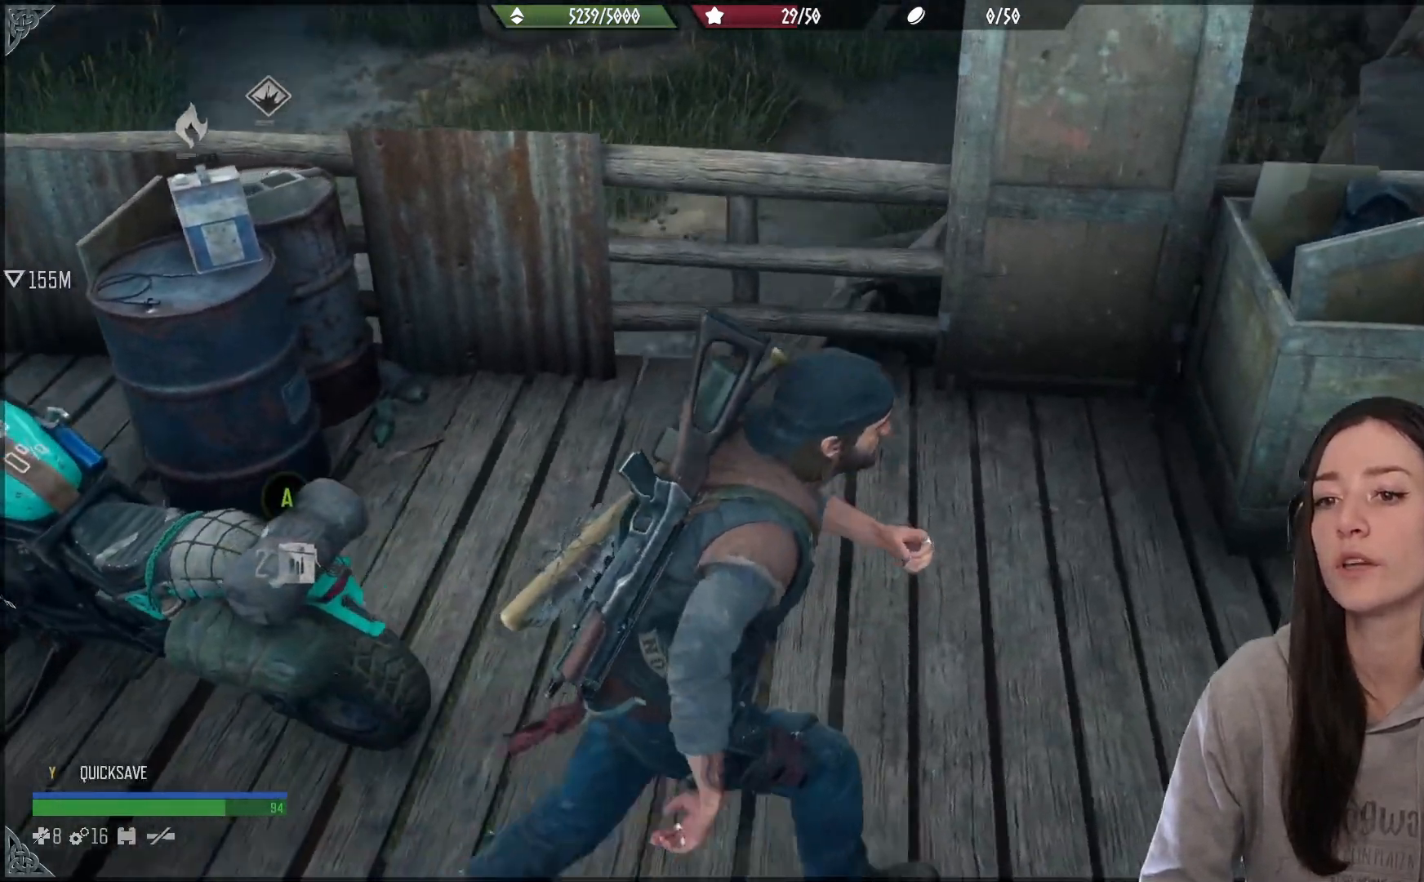
{"dt_ms": 500, "buttons": [], "left_stick": "up-left", "right_stick": "left", "events": []}
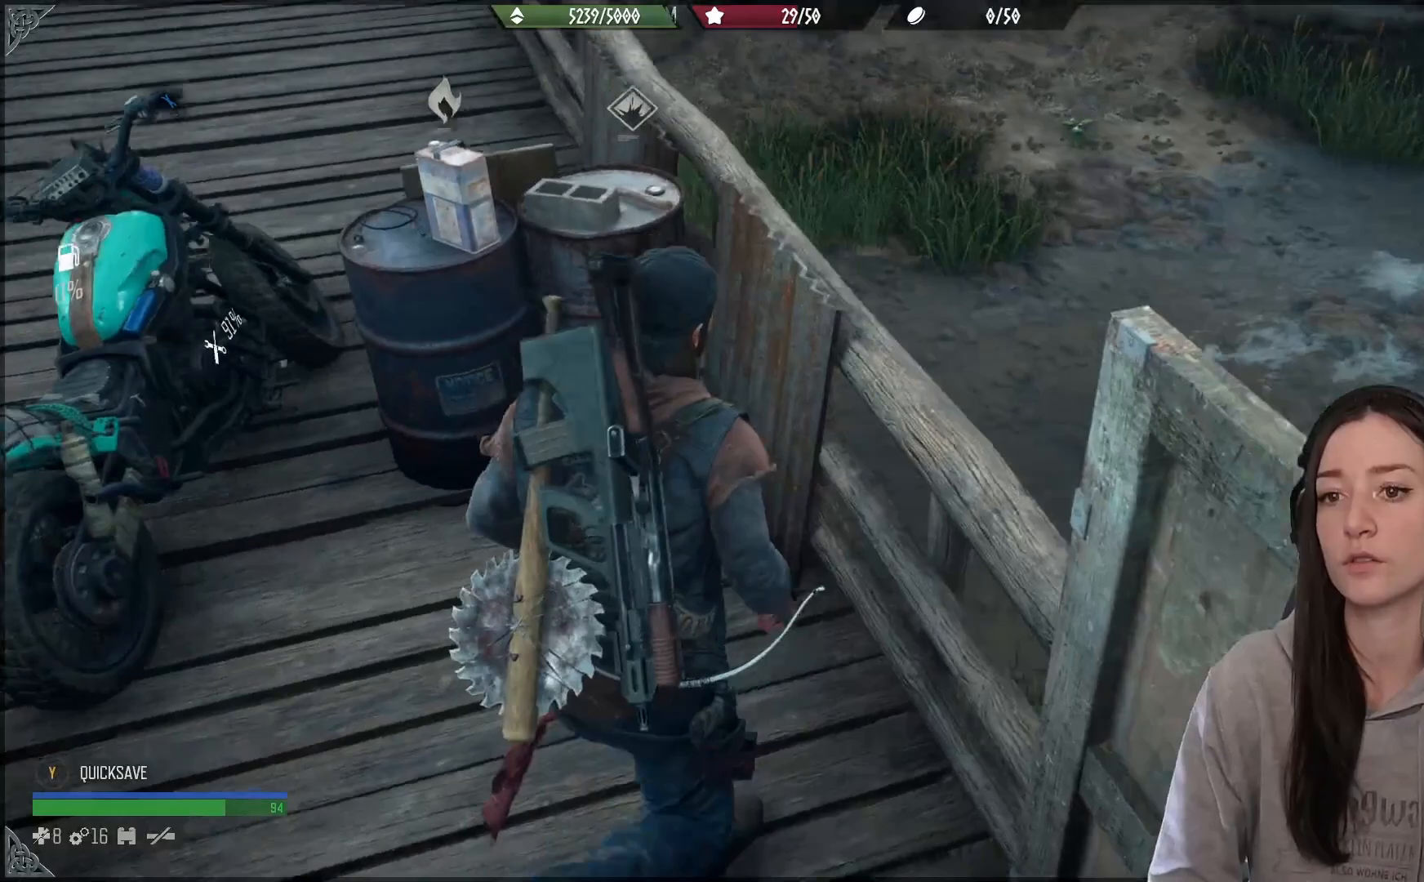
{"dt_ms": 500, "buttons": ["X"], "left_stick": "center", "right_stick": "center", "events": [[100, "right_stick", "center"], [150, "left_stick", "center"], [350, "X", "down"]]}
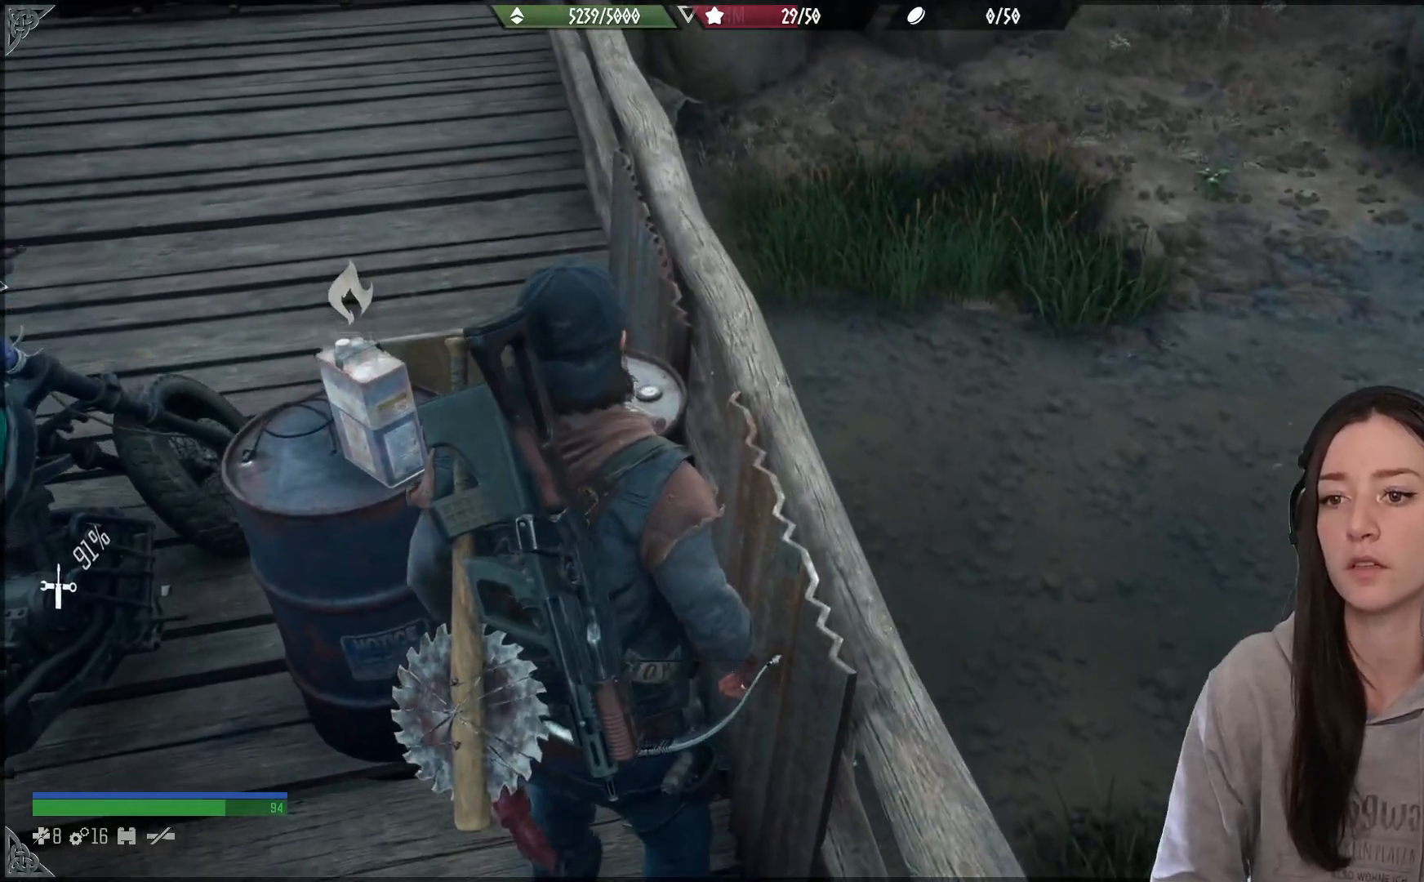
{"dt_ms": 500, "buttons": ["X"], "left_stick": "center", "right_stick": "center", "events": []}
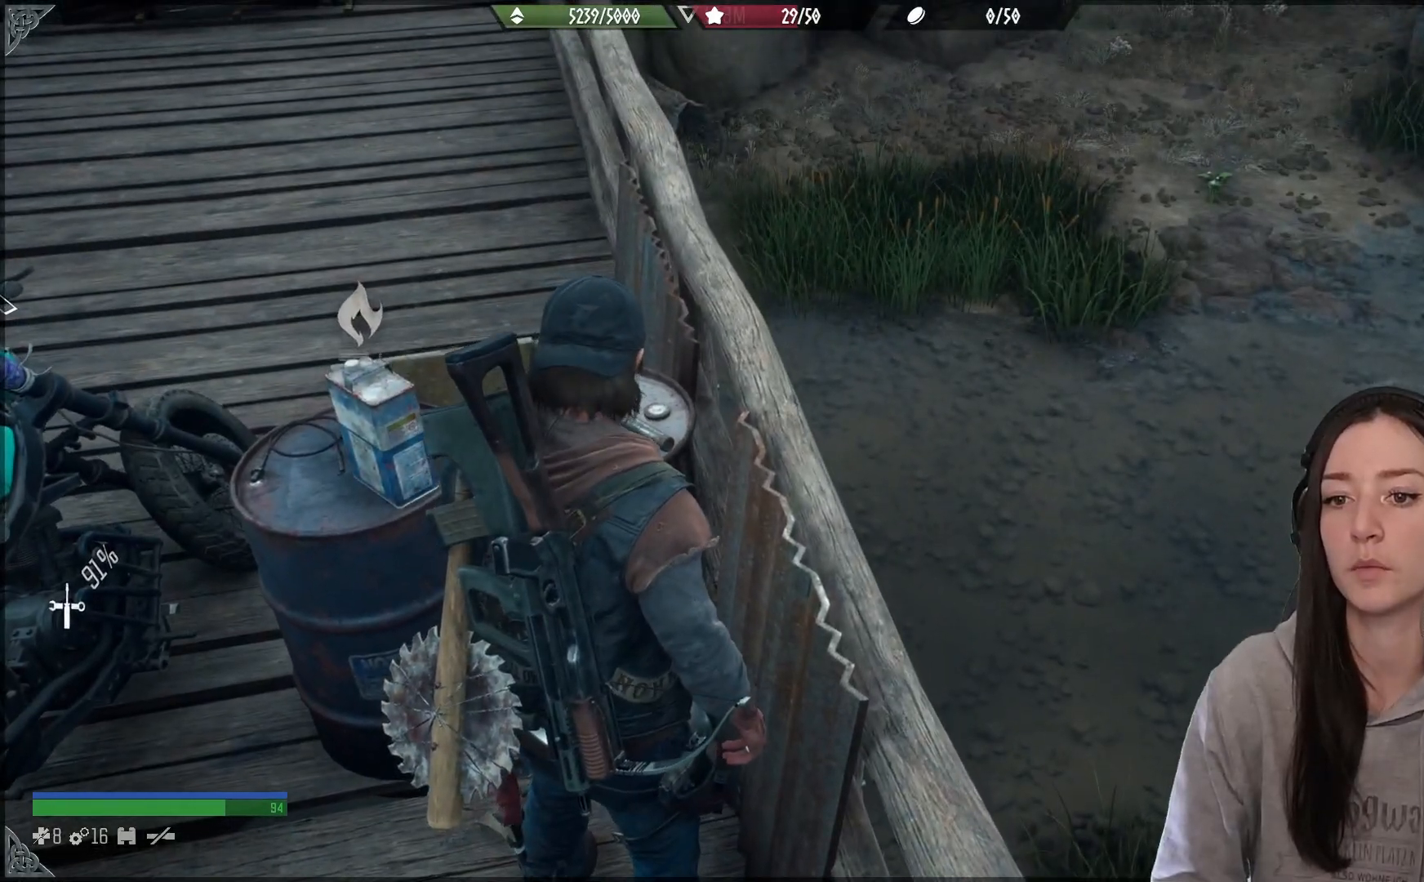
{"dt_ms": 500, "buttons": [], "left_stick": "down-left", "right_stick": "left", "events": [[183, "X", "up"], [283, "left_stick", "down-left"], [433, "right_stick", "left"]]}
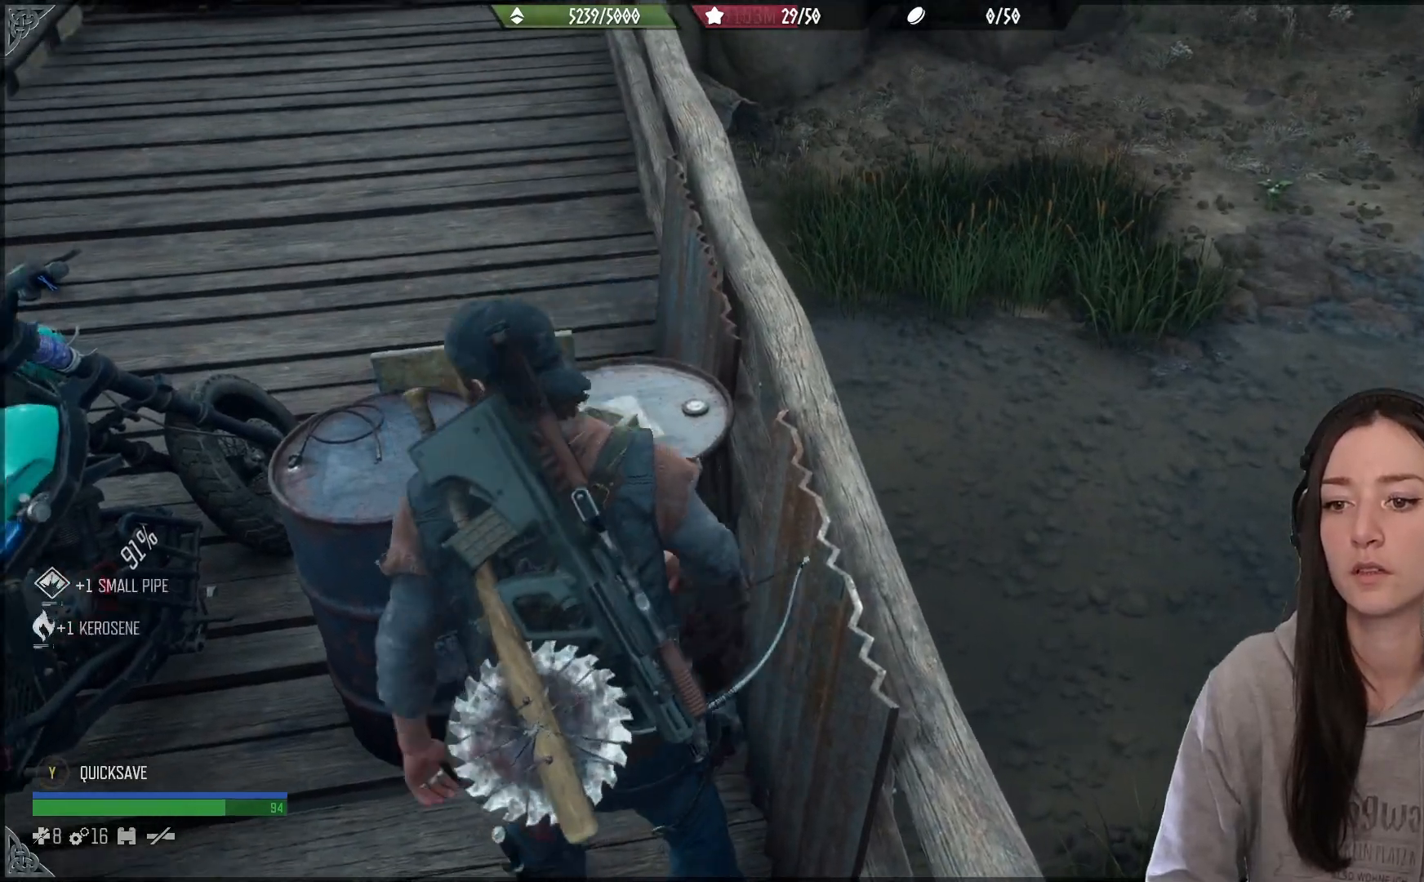
{"dt_ms": 500, "buttons": [], "left_stick": "center", "right_stick": "center", "events": [[333, "left_stick", "up-left"], [367, "right_stick", "center"], [450, "left_stick", "center"]]}
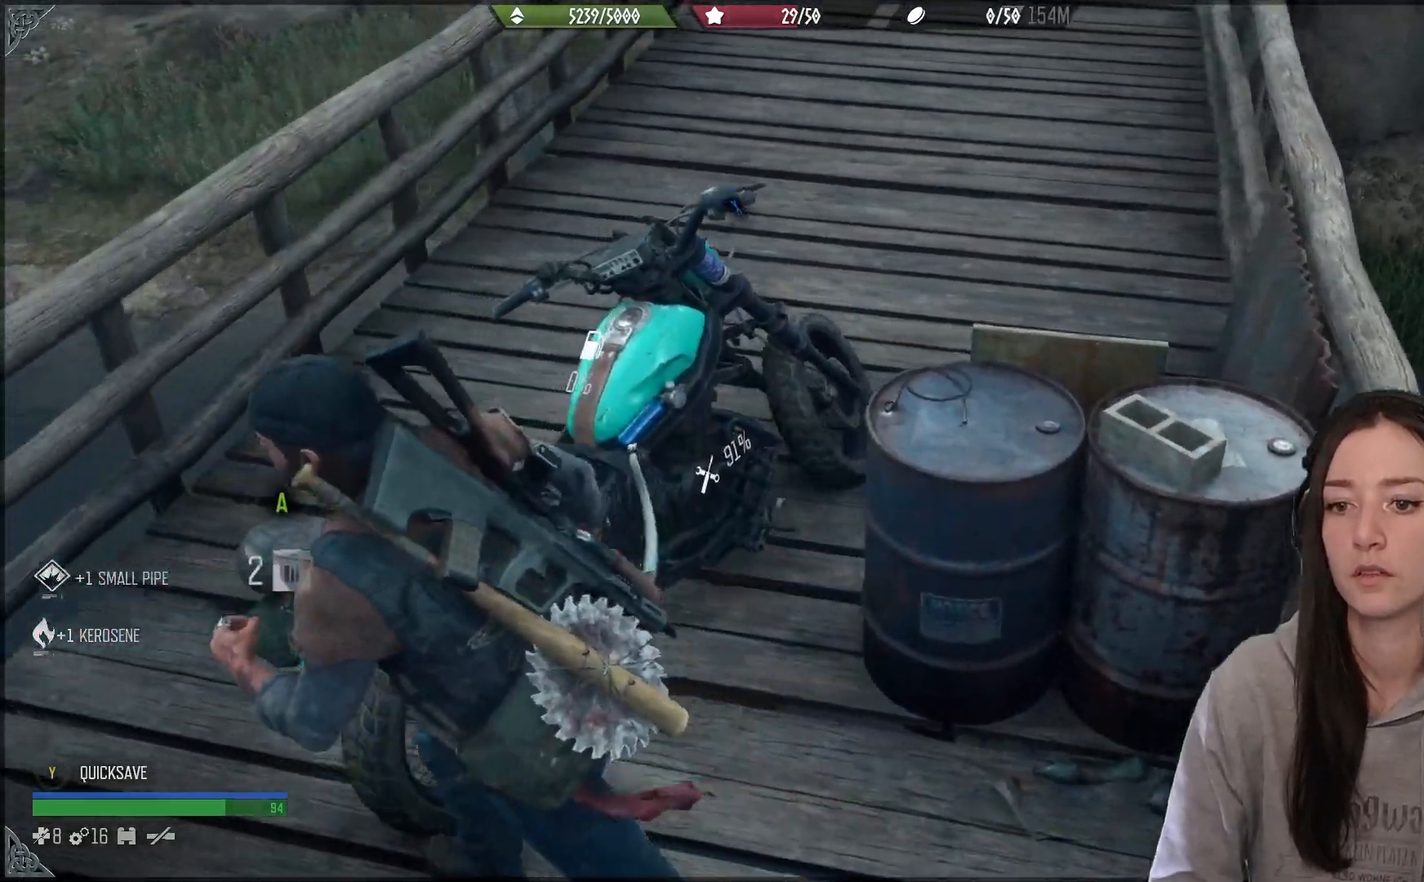
{"dt_ms": 500, "buttons": ["X"], "left_stick": "center", "right_stick": "center", "events": [[17, "X", "down"]]}
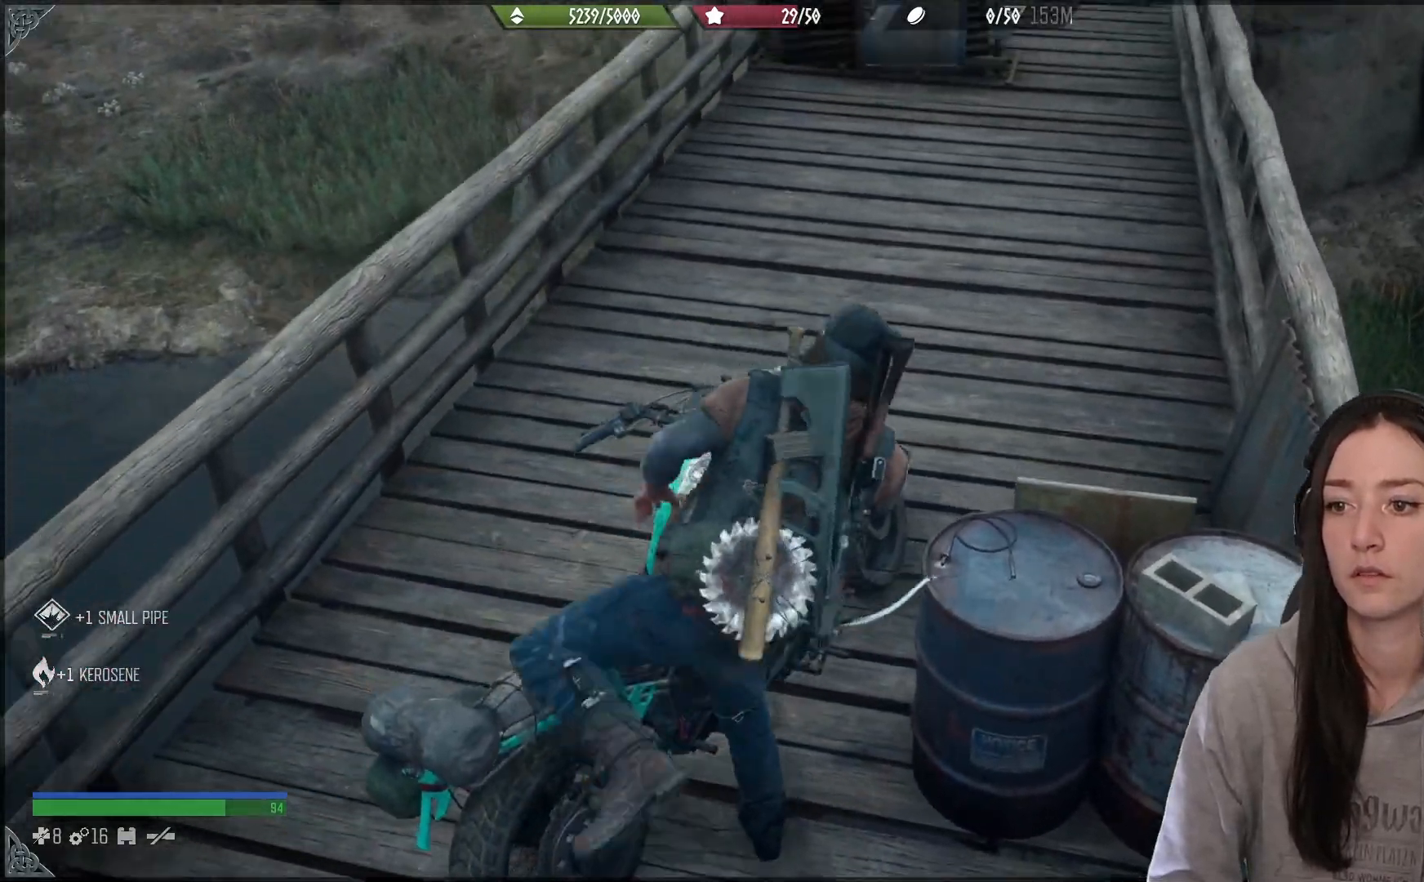
{"dt_ms": 500, "buttons": [], "left_stick": "up", "right_stick": "up-right", "events": [[50, "X", "up"], [150, "left_stick", "up-left"], [350, "left_stick", "up"], [350, "right_stick", "up-right"]]}
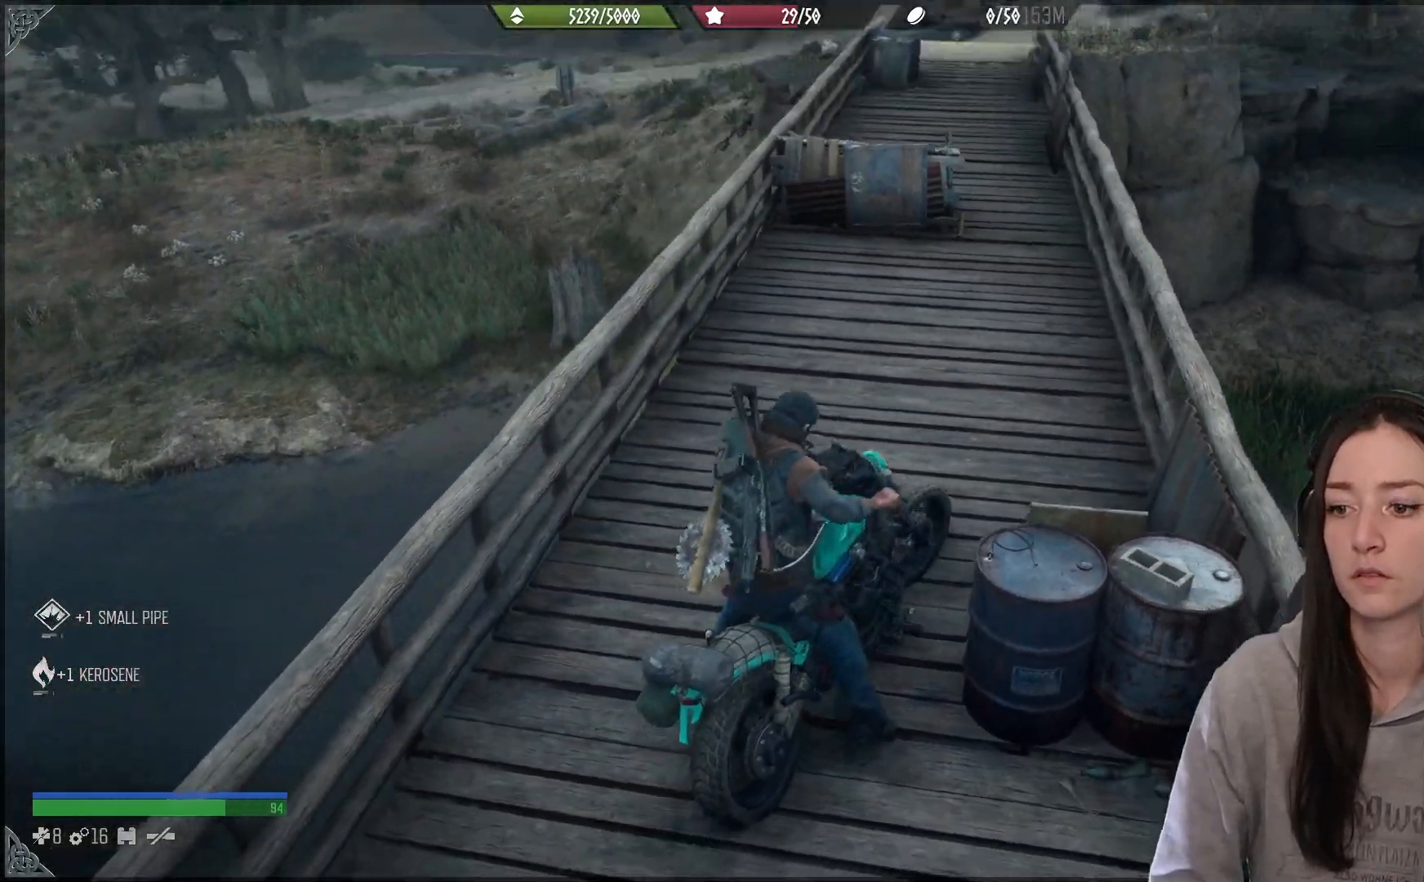
{"dt_ms": 500, "buttons": [], "left_stick": "up-left", "right_stick": "center", "events": [[67, "left_stick", "up-left"], [500, "right_stick", "center"]]}
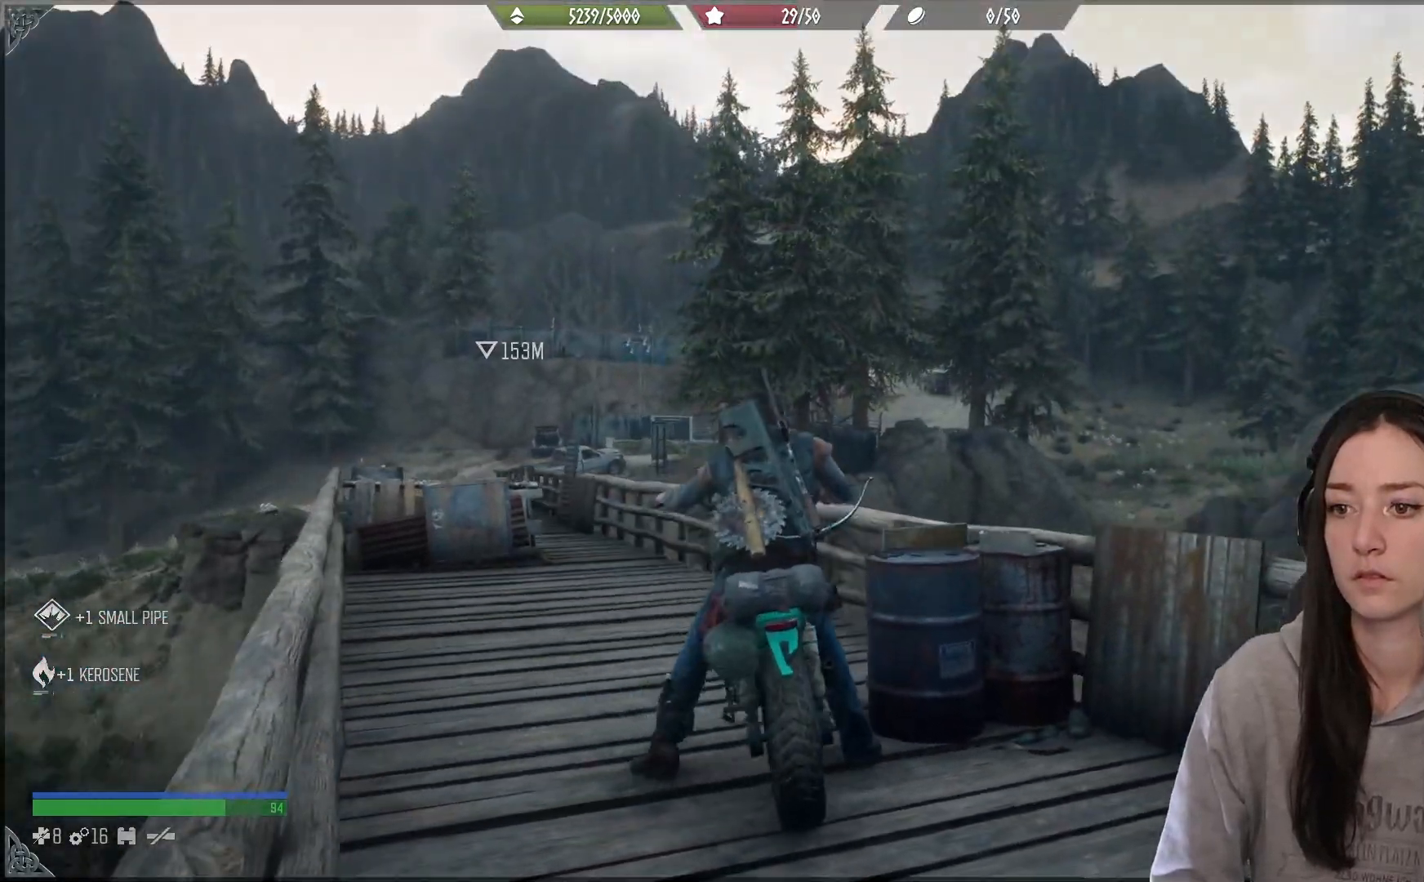
{"dt_ms": 500, "buttons": [], "left_stick": "up-left", "right_stick": "down-left", "events": [[283, "right_stick", "down-left"]]}
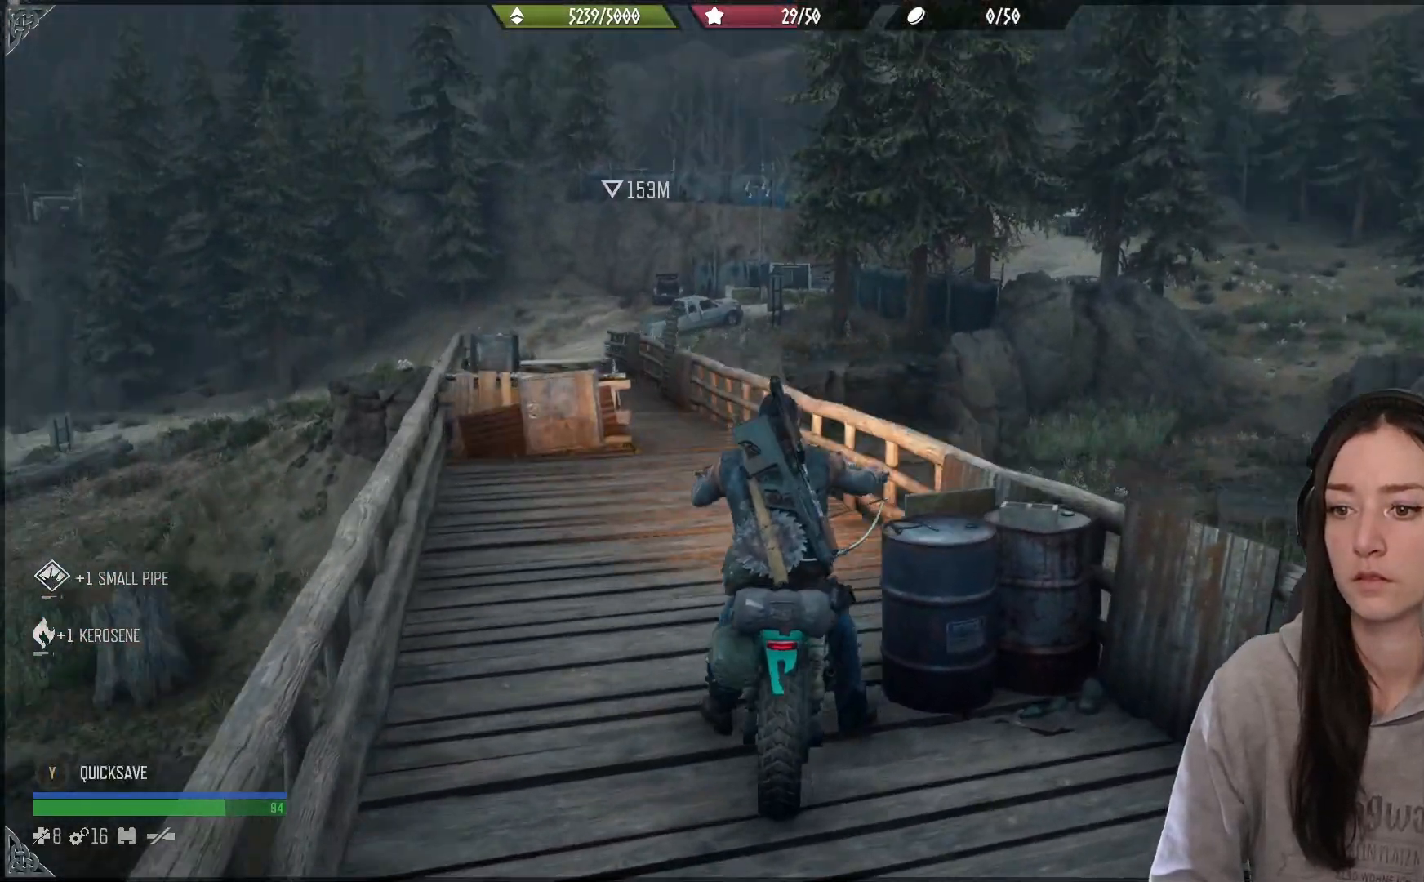
{"dt_ms": 500, "buttons": [], "left_stick": "up-left", "right_stick": "center", "events": [[83, "right_stick", "center"]]}
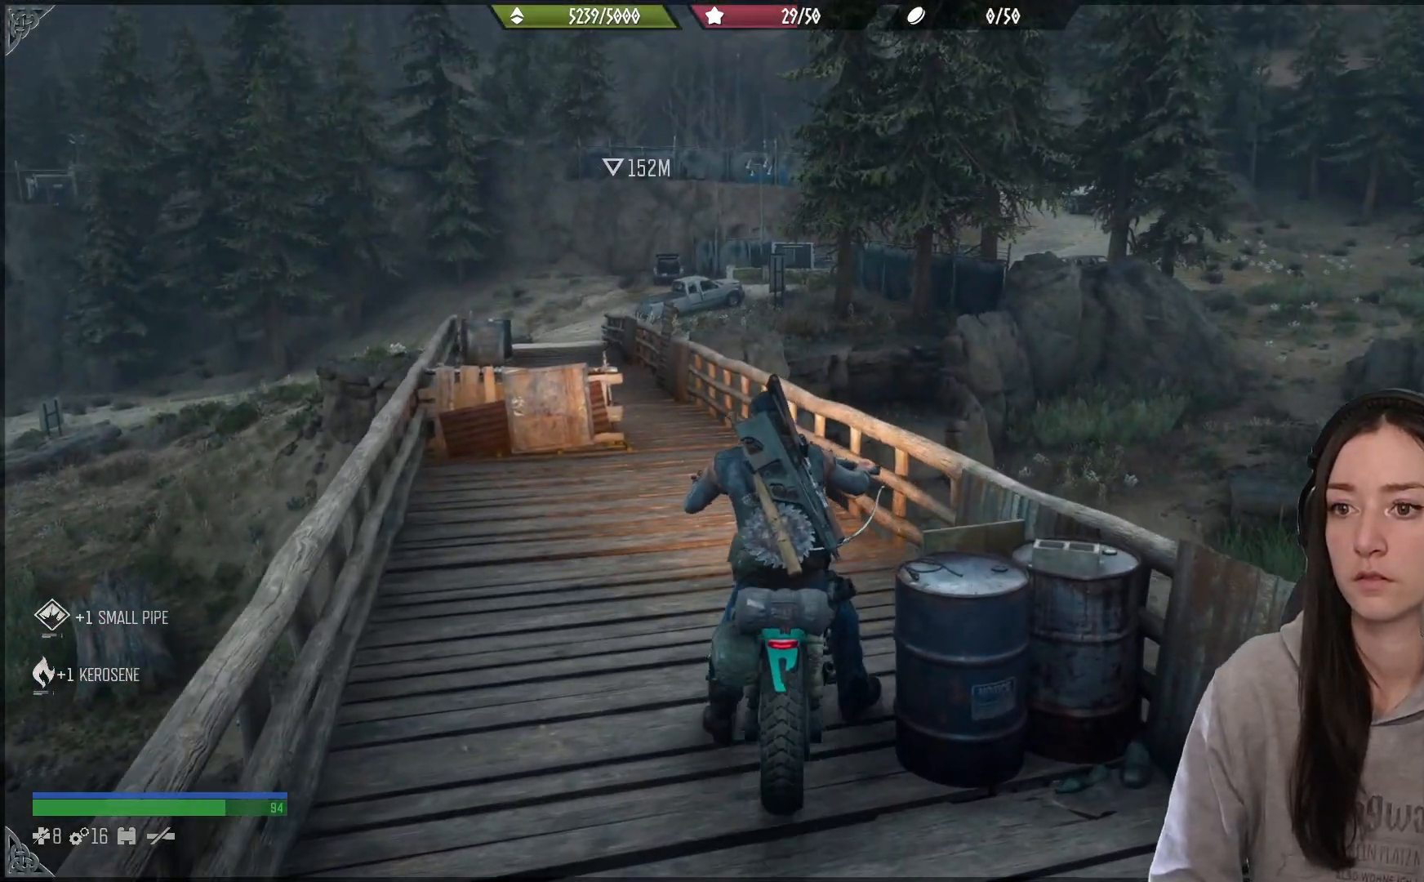
{"dt_ms": 500, "buttons": [], "left_stick": "up-left", "right_stick": "left", "events": [[300, "right_stick", "up-left"], [367, "right_stick", "left"]]}
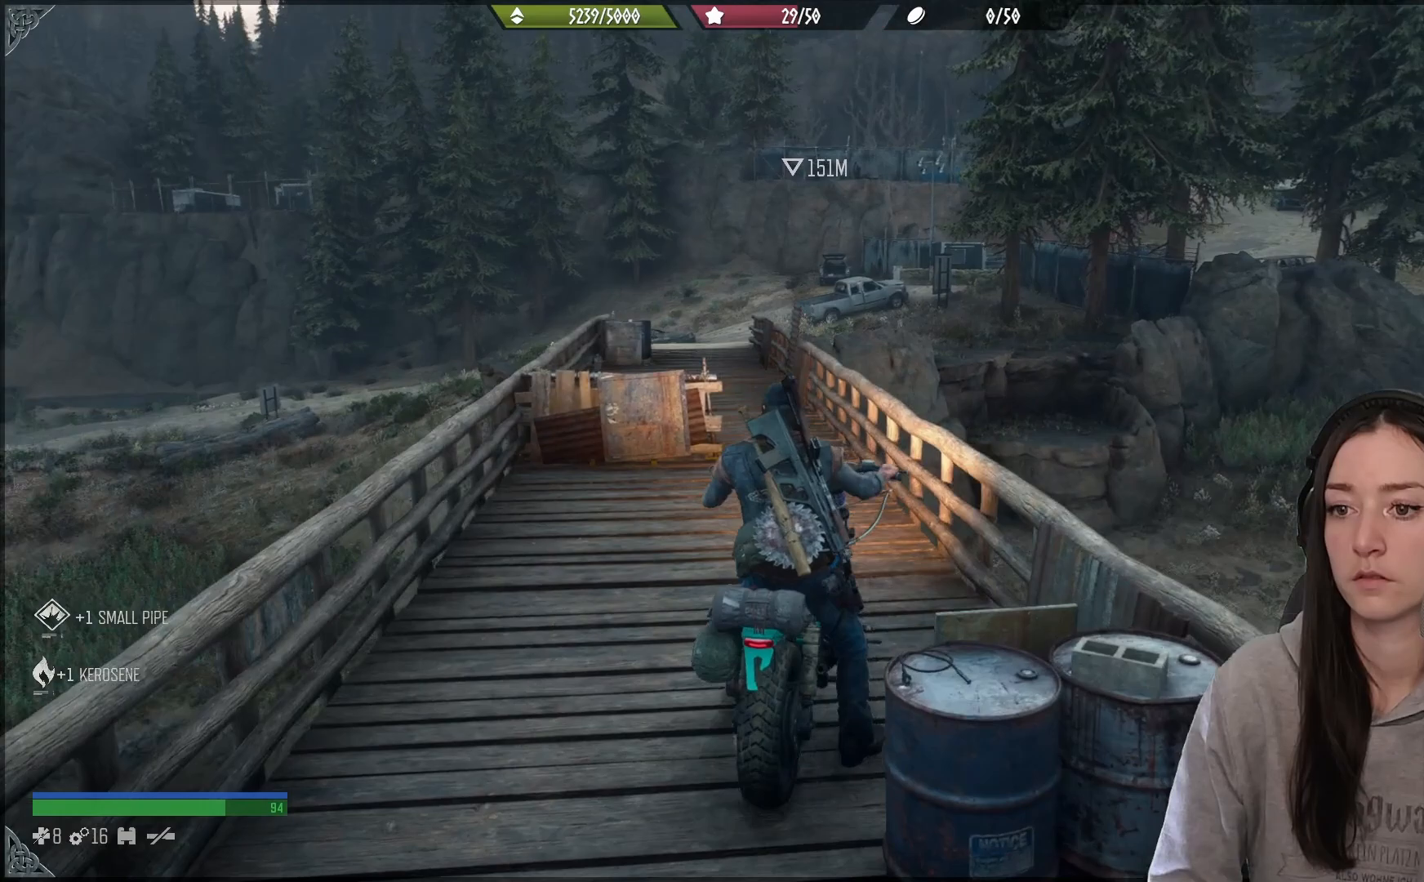
{"dt_ms": 500, "buttons": [], "left_stick": "up-left", "right_stick": "up-left", "events": [[100, "right_stick", "center"], [367, "right_stick", "up-left"]]}
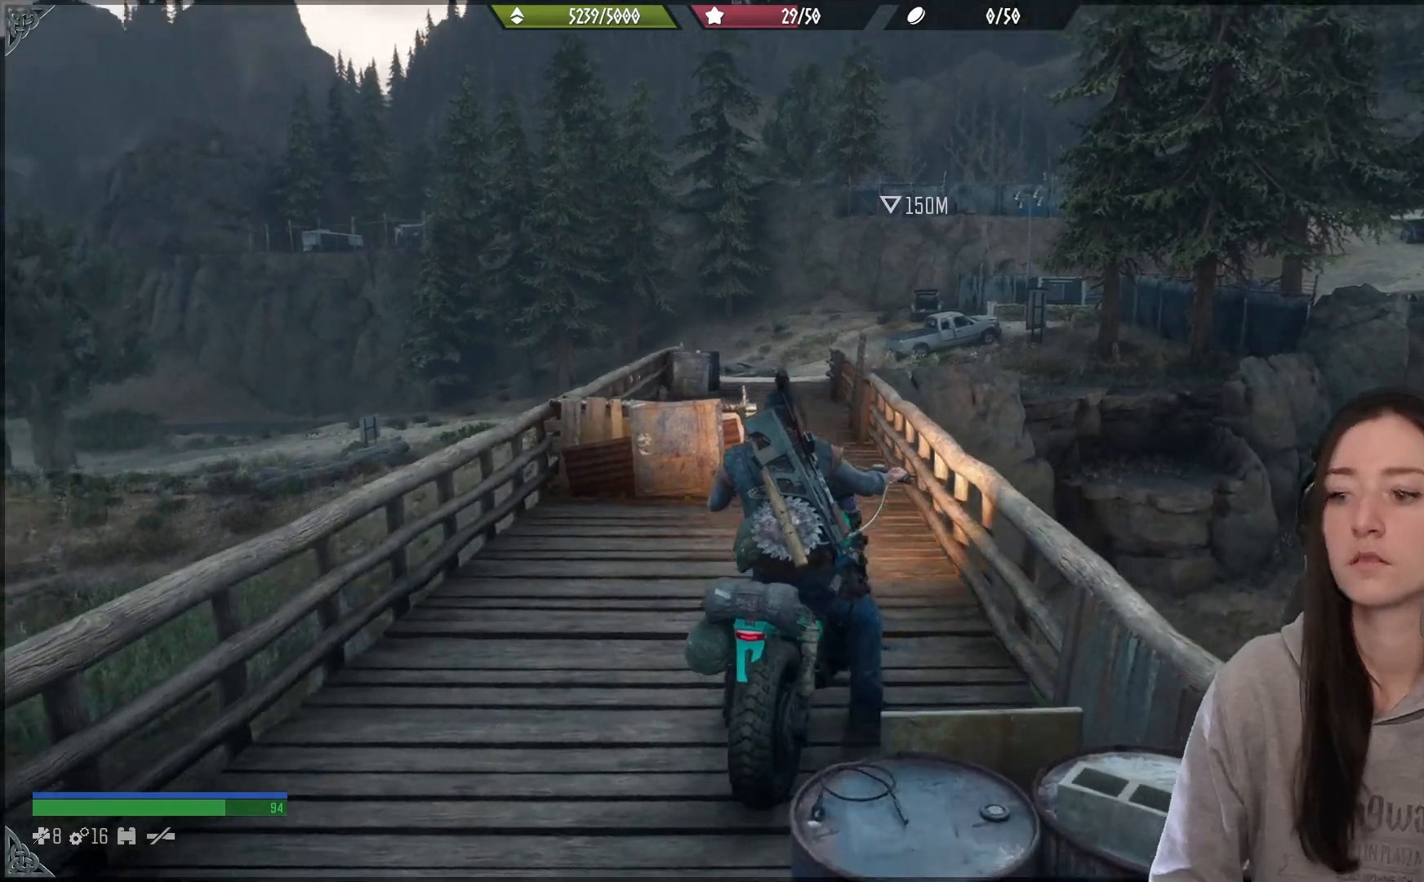
{"dt_ms": 500, "buttons": [], "left_stick": "up-left", "right_stick": "center", "events": [[100, "right_stick", "center"]]}
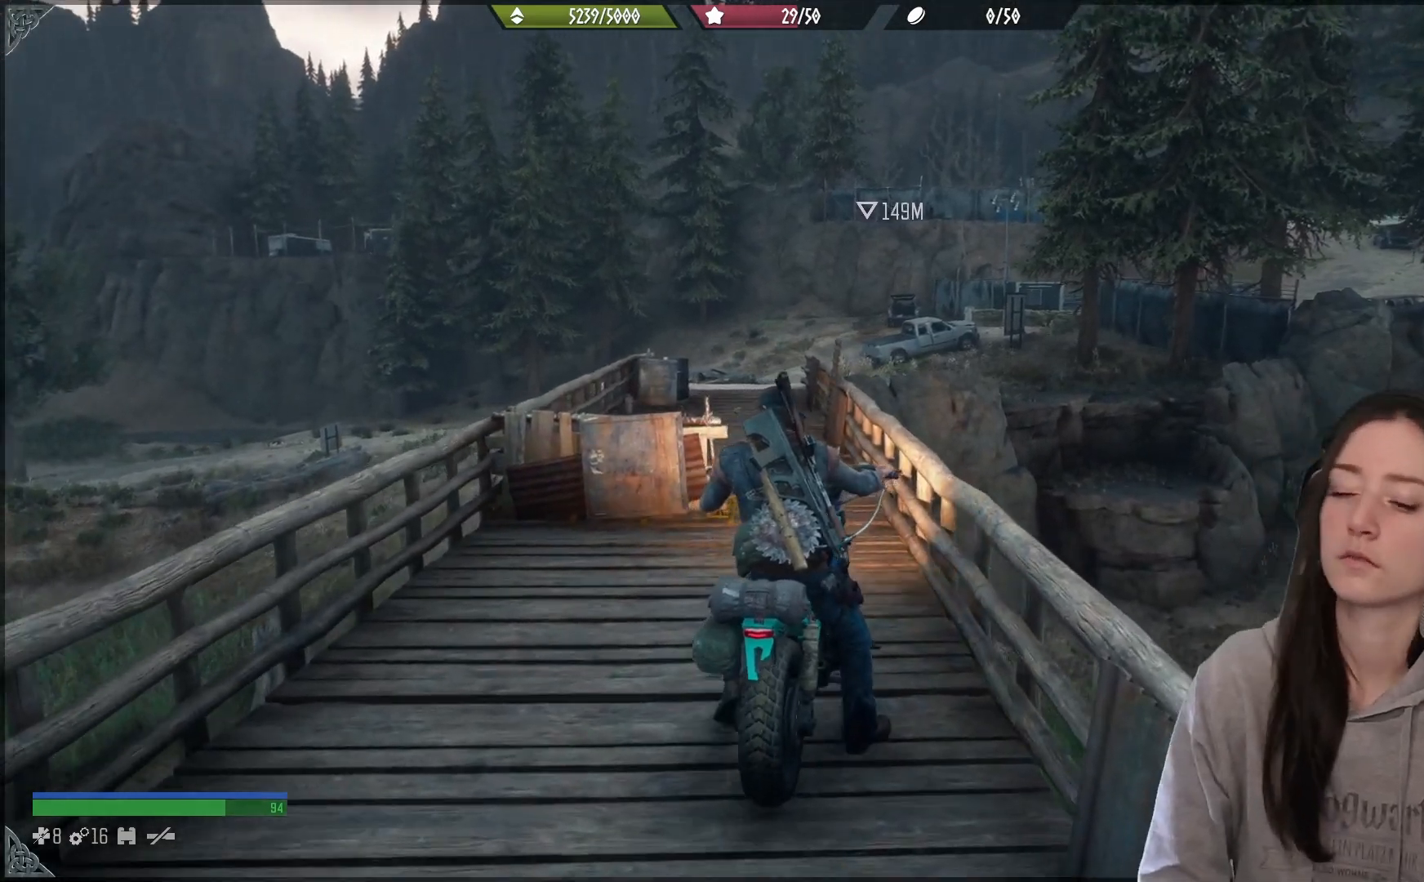
{"dt_ms": 500, "buttons": [], "left_stick": "up", "right_stick": "center", "events": [[200, "left_stick", "up"]]}
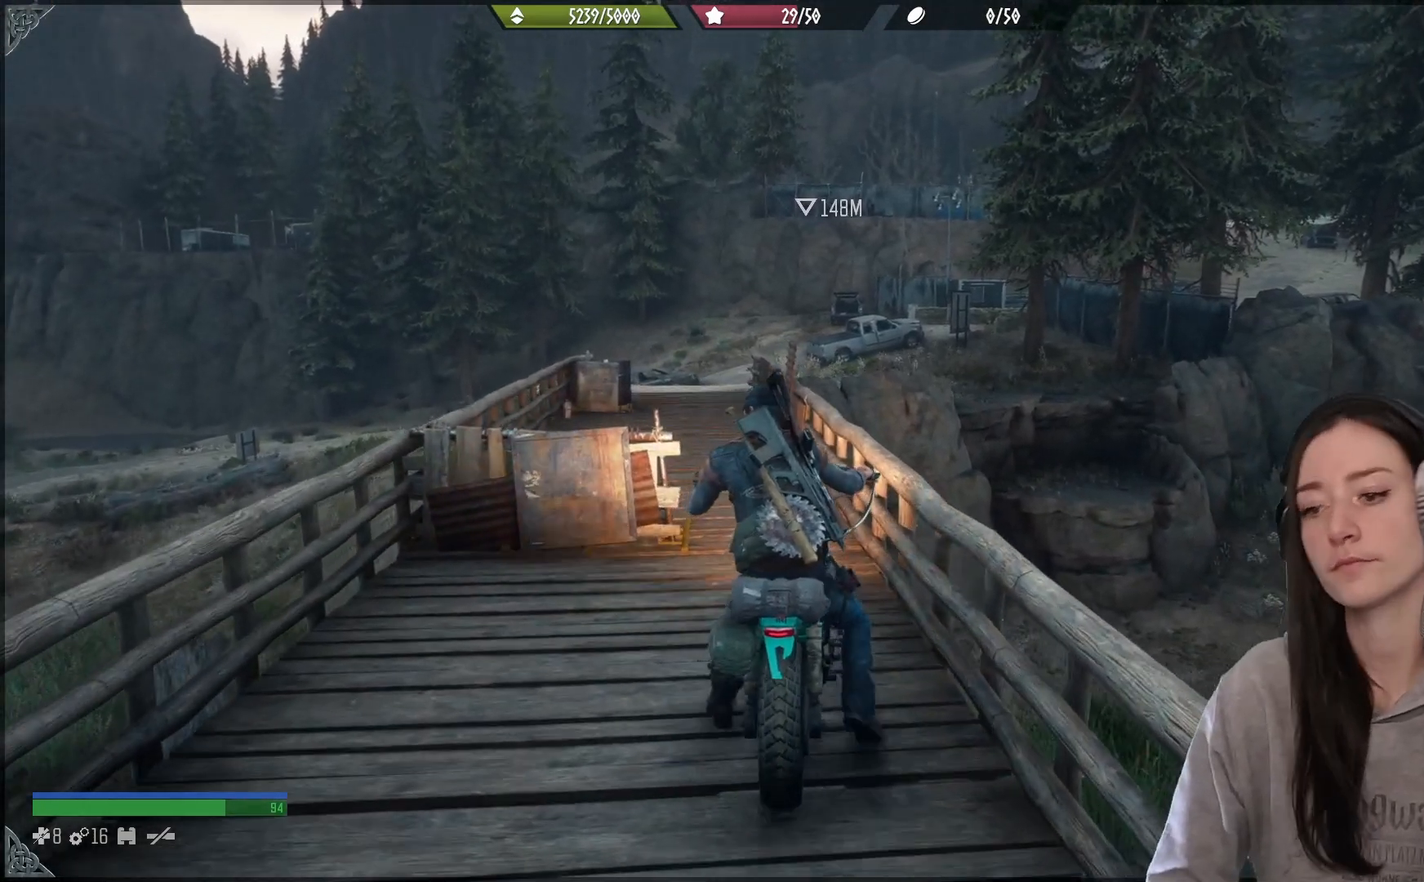
{"dt_ms": 500, "buttons": [], "left_stick": "up", "right_stick": "center", "events": [[67, "right_stick", "left"], [200, "right_stick", "up-left"], [300, "right_stick", "center"]]}
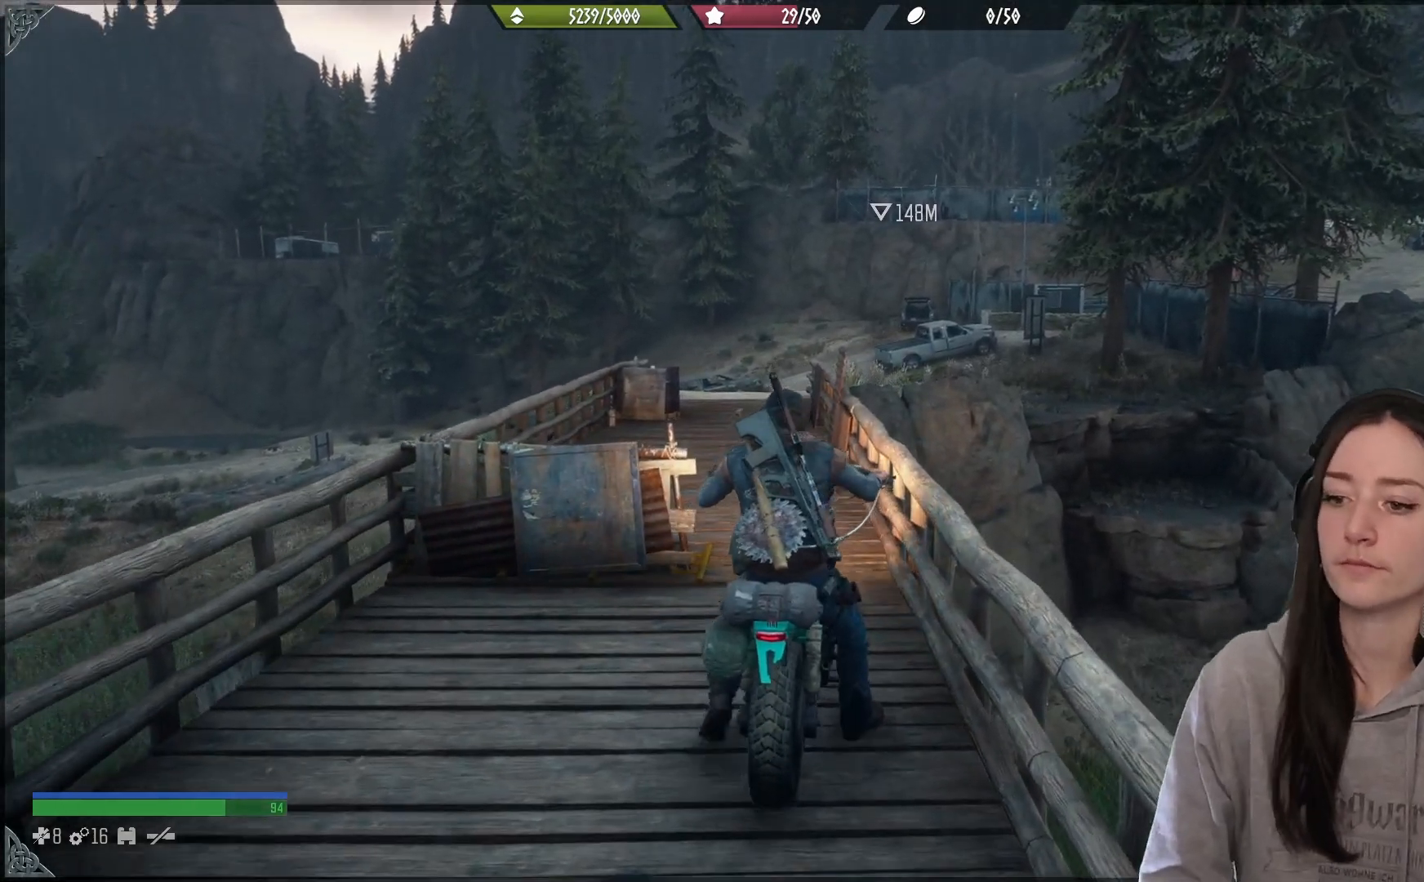
{"dt_ms": 500, "buttons": [], "left_stick": "up", "right_stick": "center", "events": [[17, "right_stick", "up"], [433, "right_stick", "center"]]}
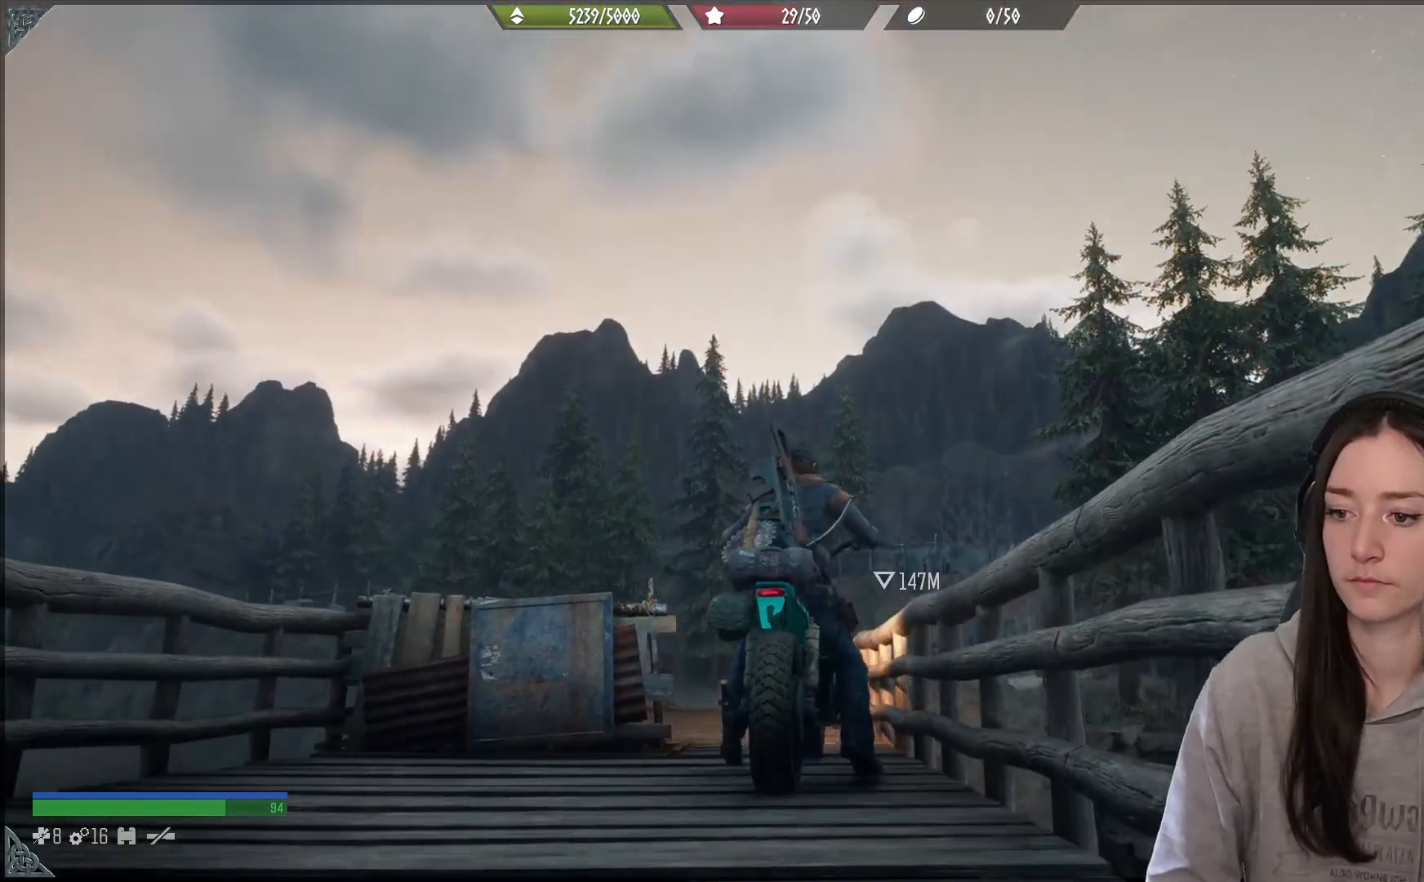
{"dt_ms": 500, "buttons": [], "left_stick": "up-left", "right_stick": "center", "events": [[67, "right_stick", "down"], [300, "left_stick", "up-left"], [450, "right_stick", "center"]]}
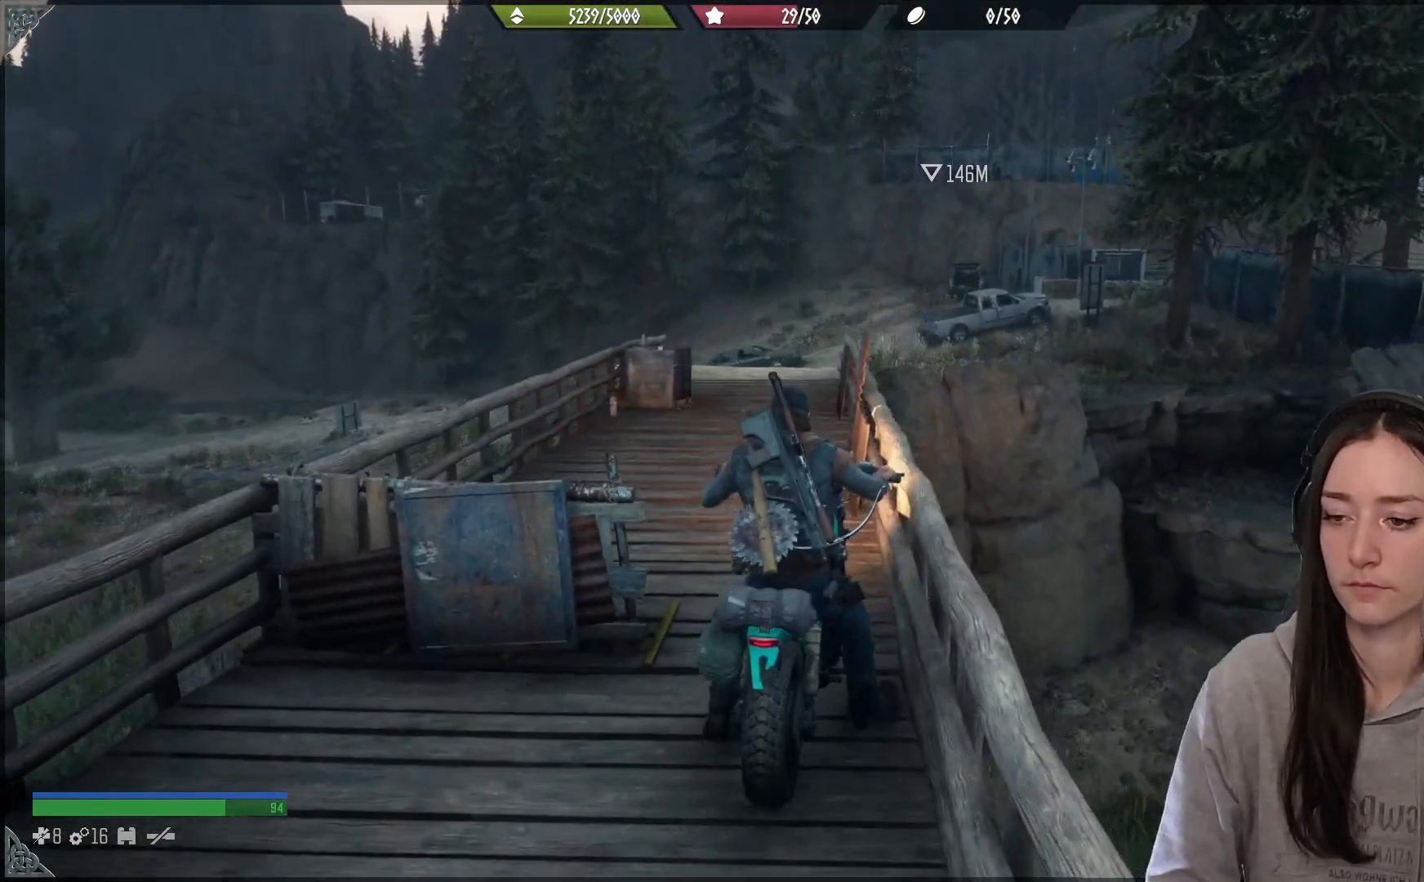
{"dt_ms": 500, "buttons": [], "left_stick": "up-left", "right_stick": "center", "events": [[200, "L3", "down"], [300, "L3", "up"]]}
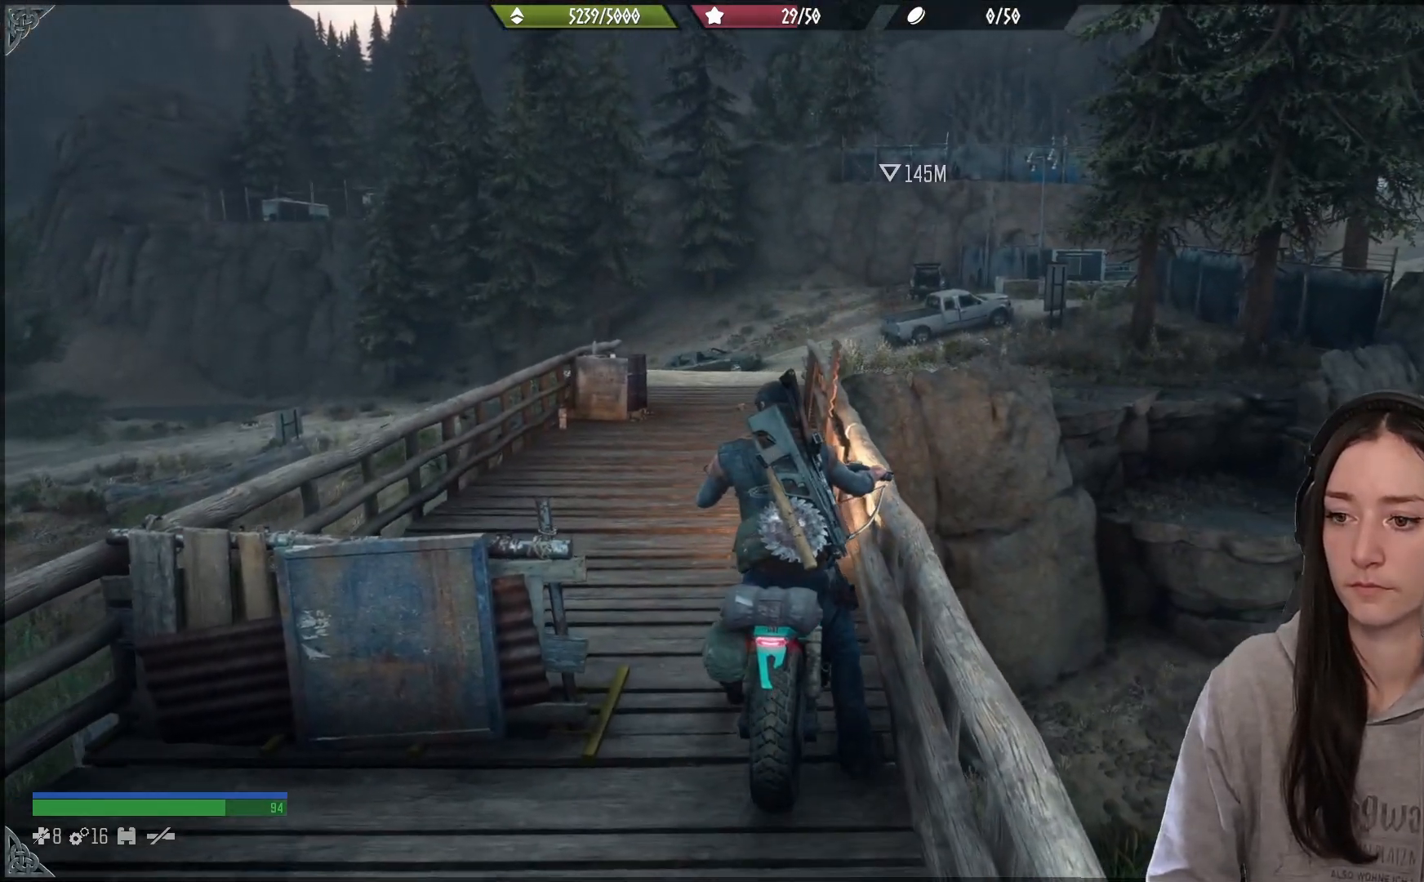
{"dt_ms": 500, "buttons": ["L2"], "left_stick": "up-left", "right_stick": "center", "events": [[33, "L2", "down"]]}
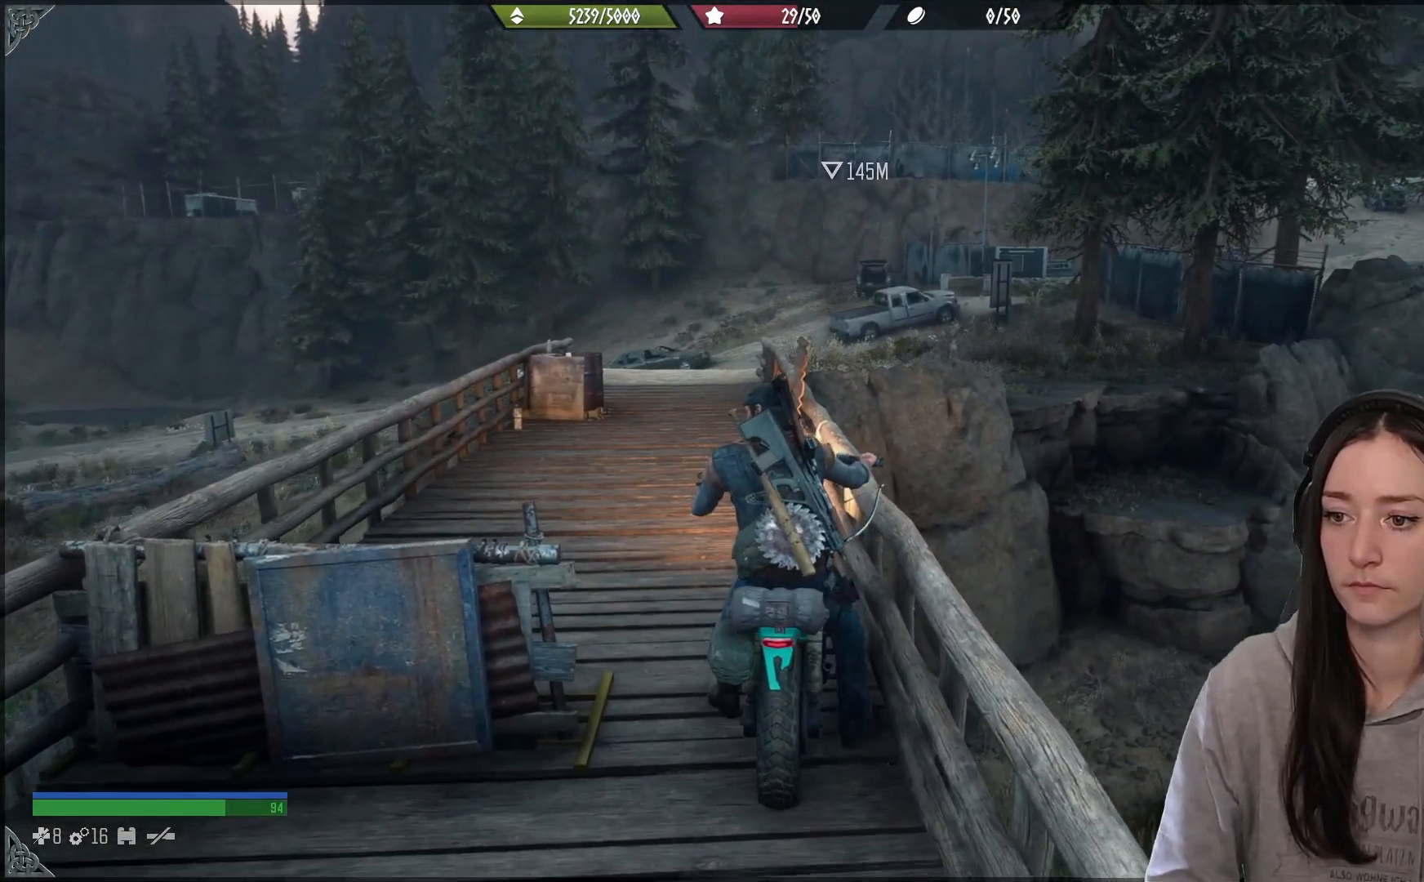
{"dt_ms": 500, "buttons": ["R2"], "left_stick": "up-left", "right_stick": "up-left", "events": [[67, "L2", "up"], [300, "R2", "down"], [383, "right_stick", "up-left"]]}
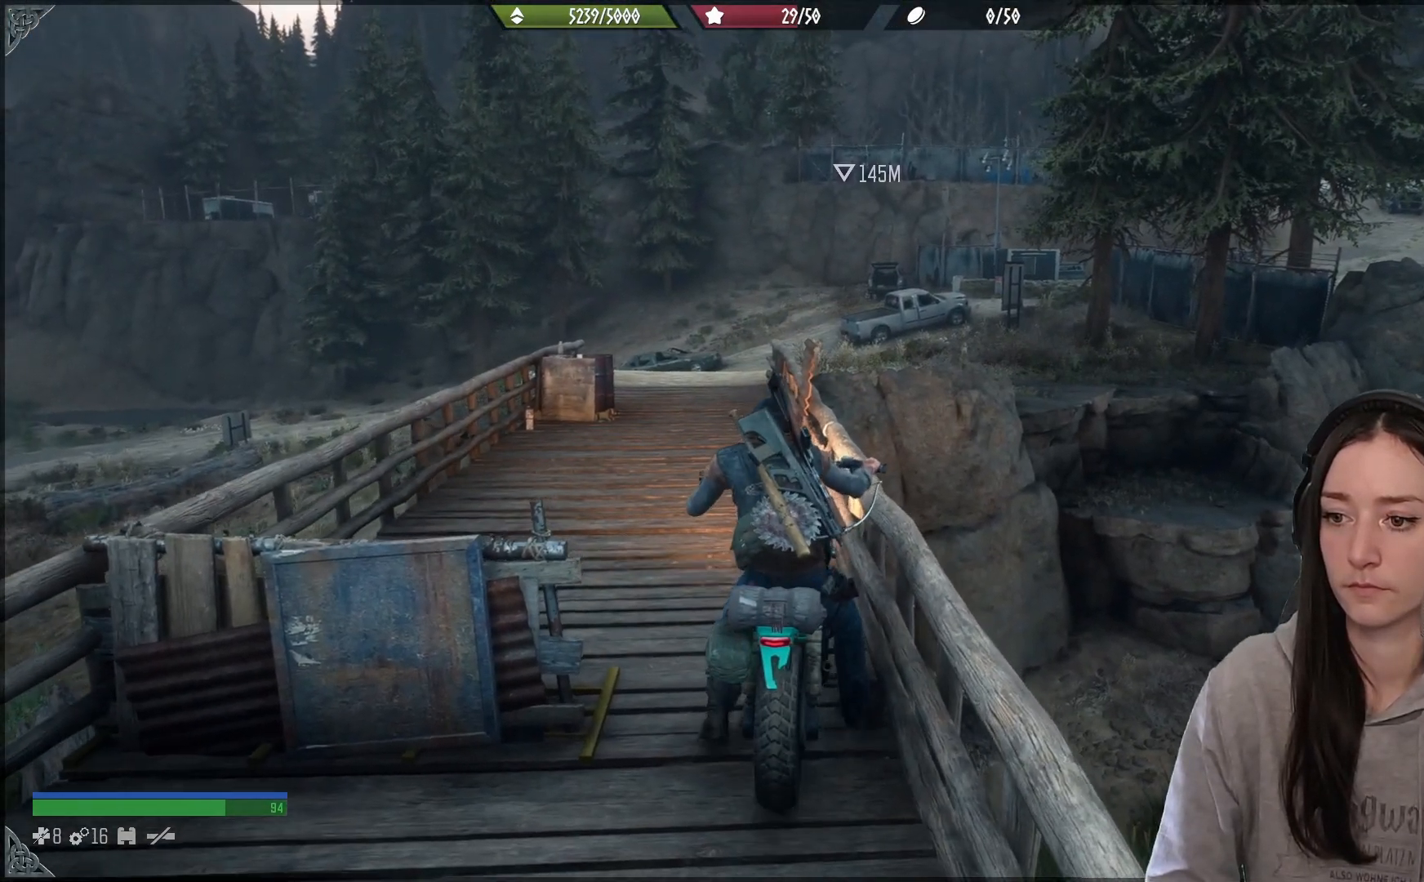
{"dt_ms": 500, "buttons": ["R2"], "left_stick": "up-left", "right_stick": "center", "events": [[33, "right_stick", "center"]]}
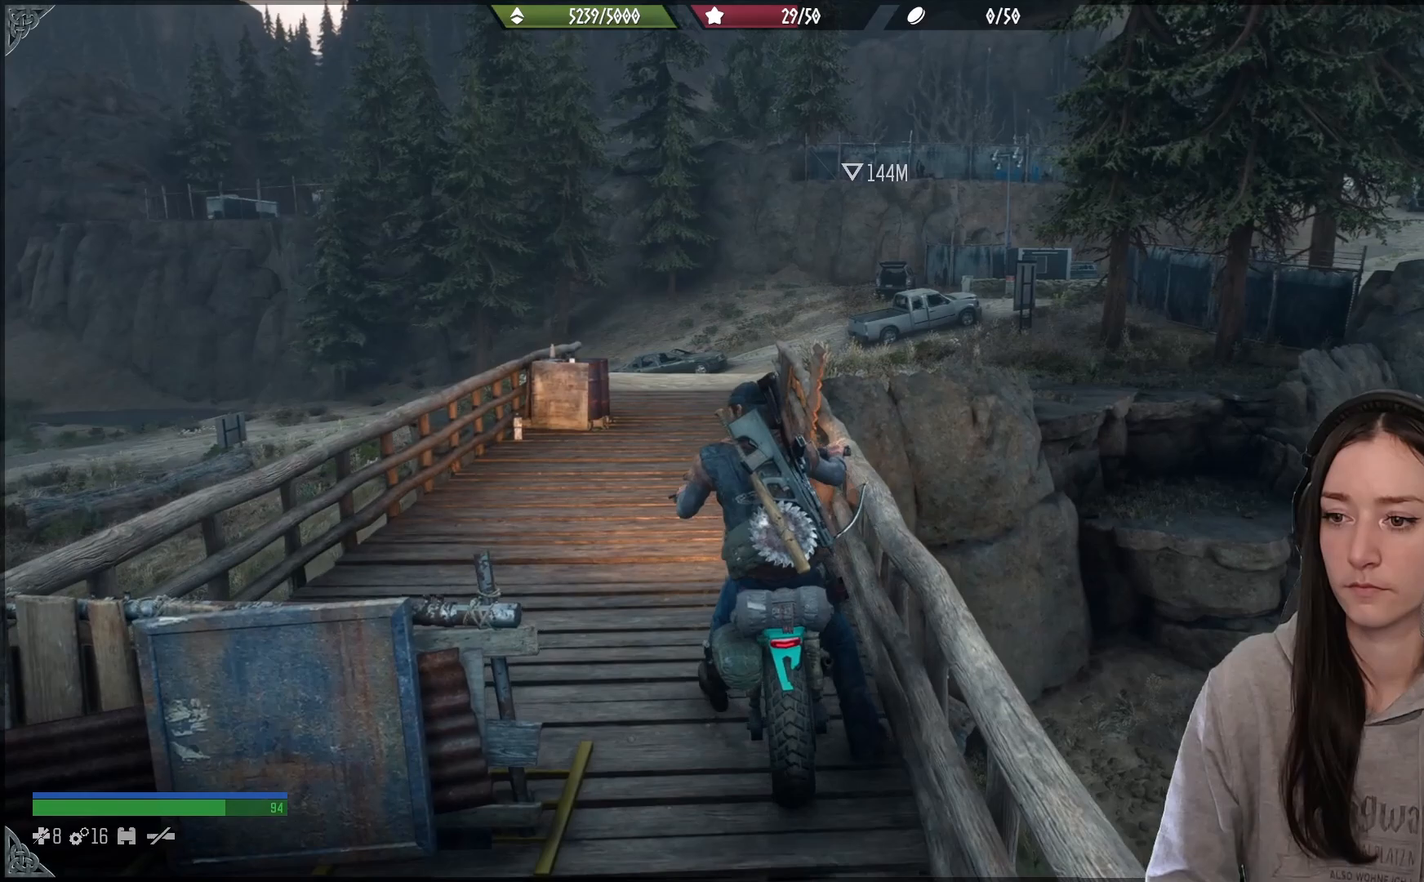
{"dt_ms": 500, "buttons": ["R2"], "left_stick": "up", "right_stick": "center", "events": [[33, "left_stick", "up"]]}
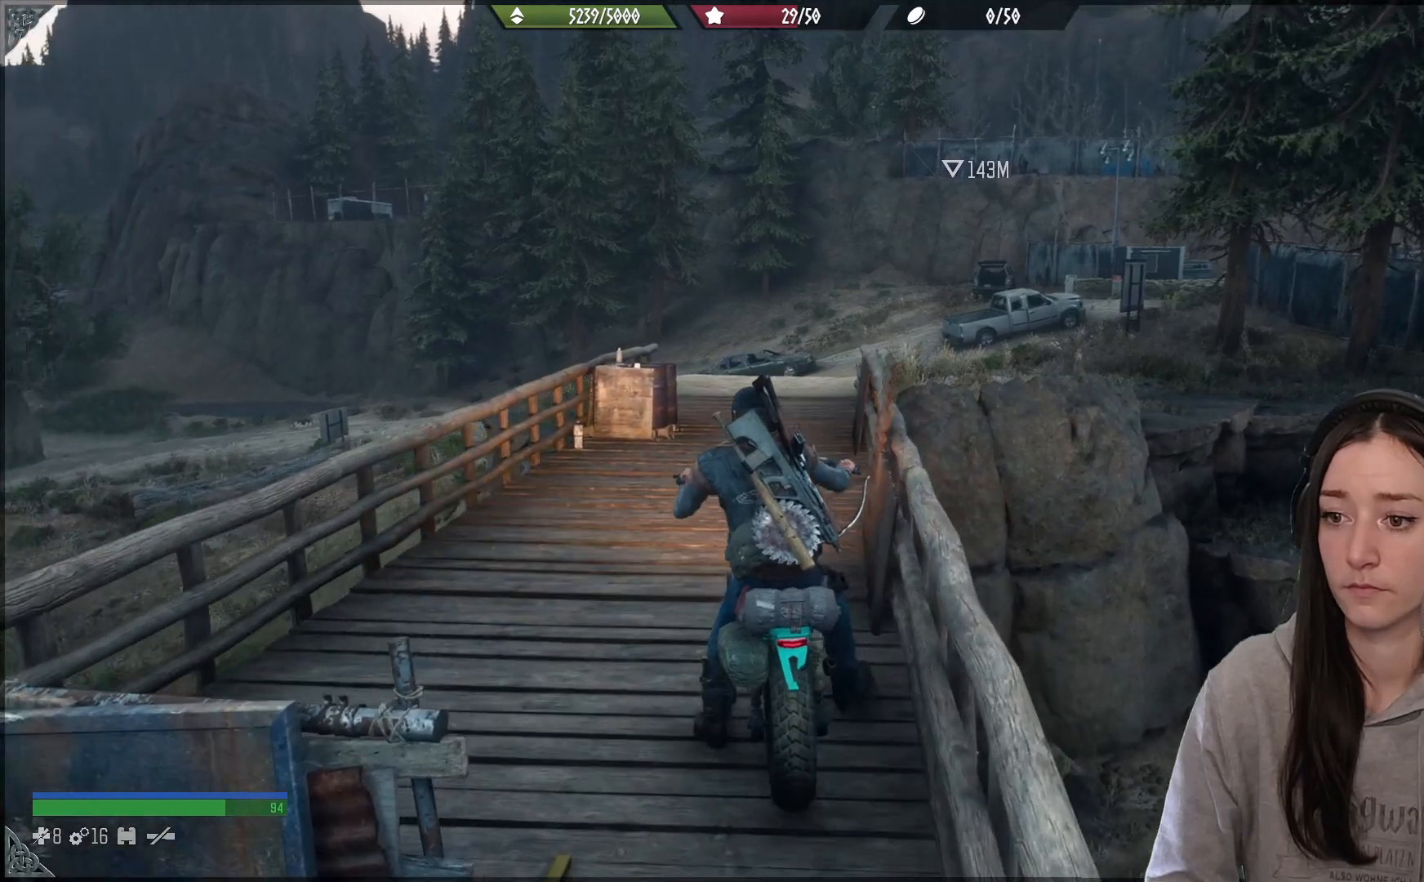
{"dt_ms": 500, "buttons": ["R2"], "left_stick": "up-right", "right_stick": "center", "events": [[433, "left_stick", "up-right"]]}
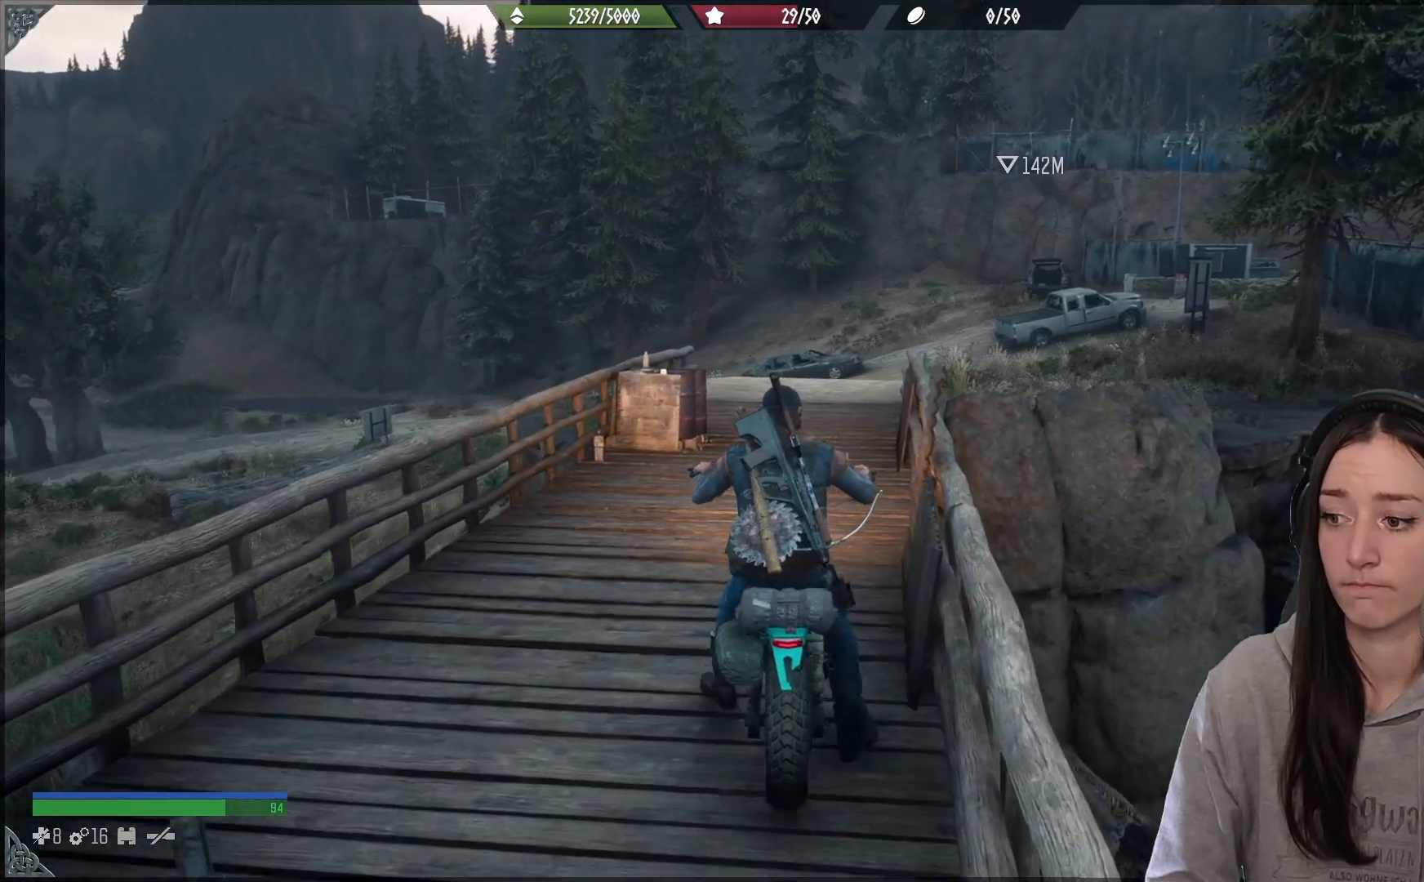
{"dt_ms": 500, "buttons": [], "left_stick": "up", "right_stick": "center", "events": [[300, "left_stick", "up"], [433, "R2", "up"]]}
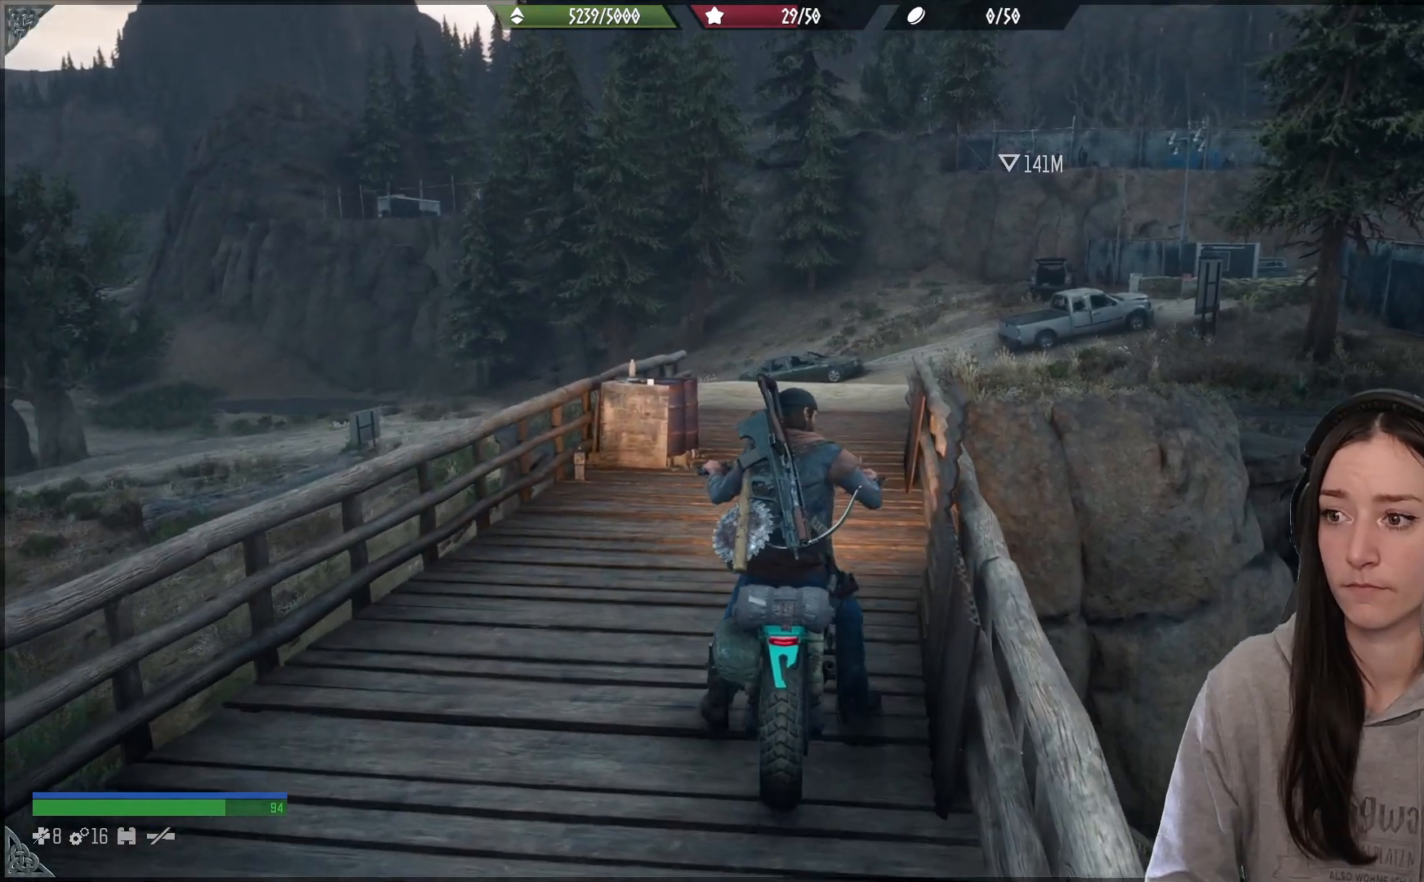
{"dt_ms": 500, "buttons": [], "left_stick": "up", "right_stick": "down-right", "events": [[117, "right_stick", "down-right"]]}
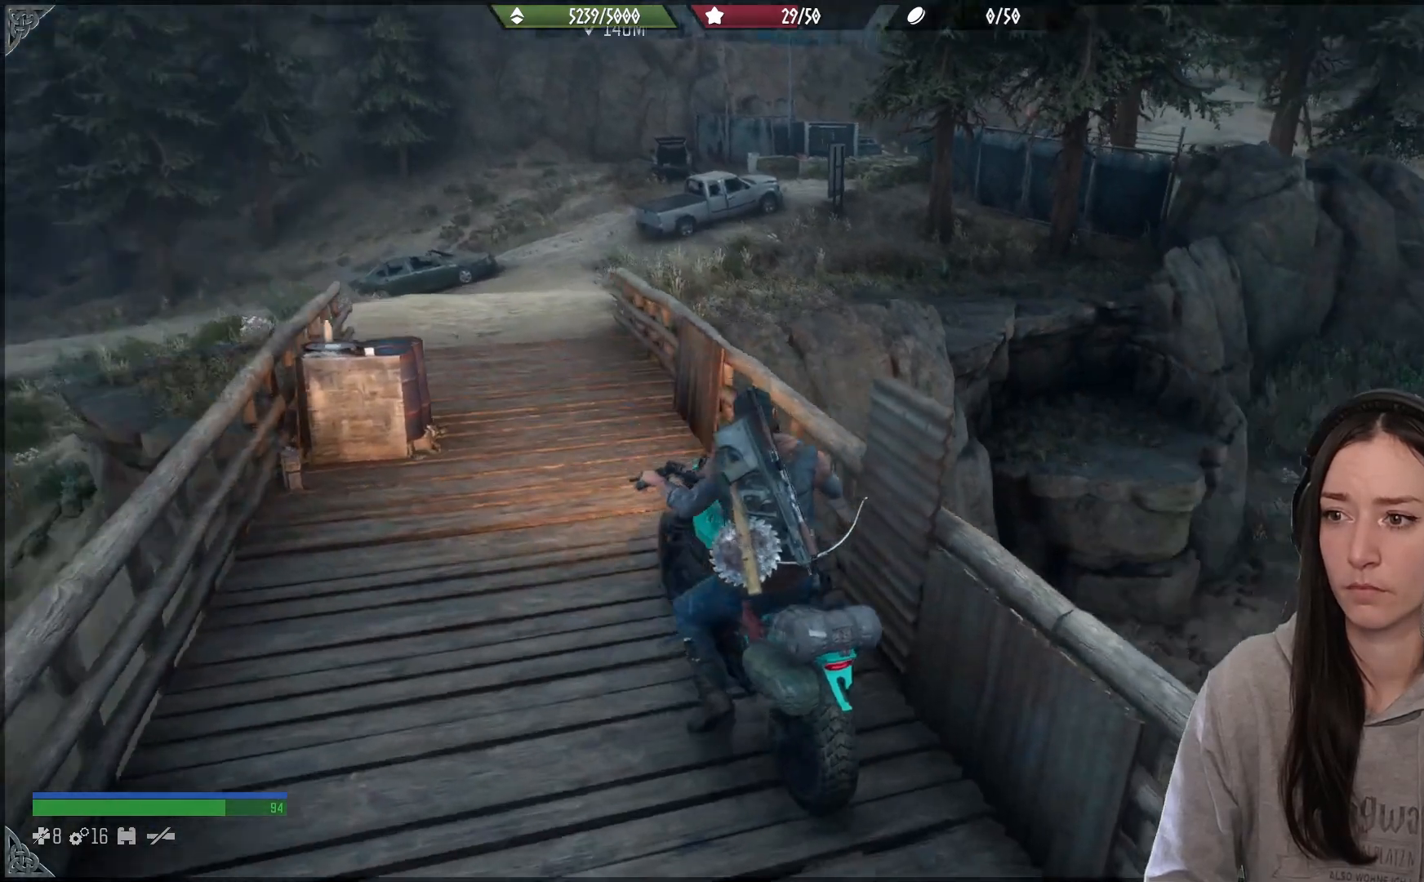
{"dt_ms": 1000, "buttons": [], "left_stick": "center", "right_stick": "right"}
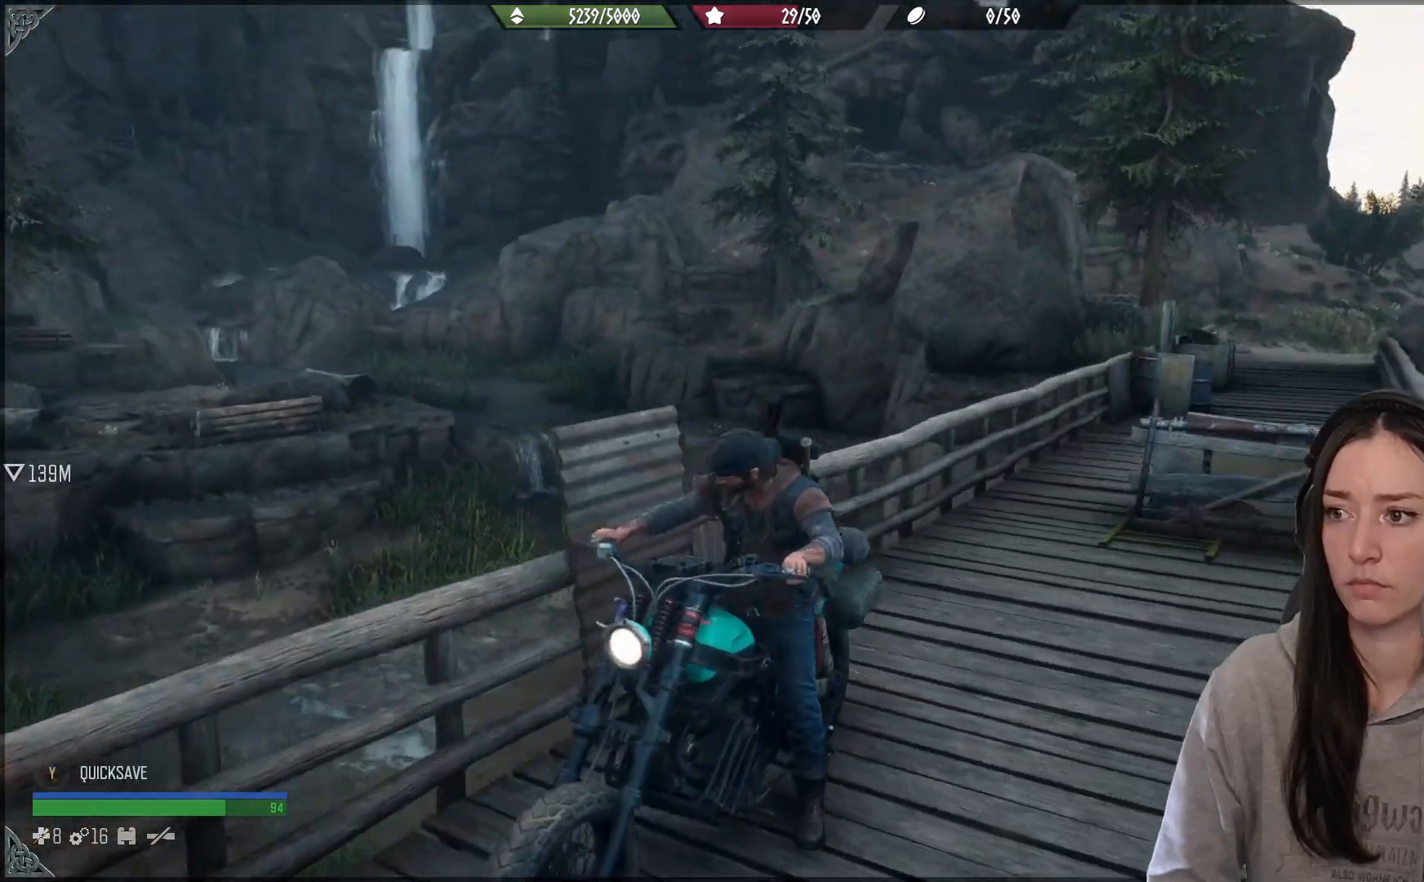
{"dt_ms": 500, "buttons": [], "left_stick": "center", "right_stick": "center", "events": [[150, "right_stick", "center"]]}
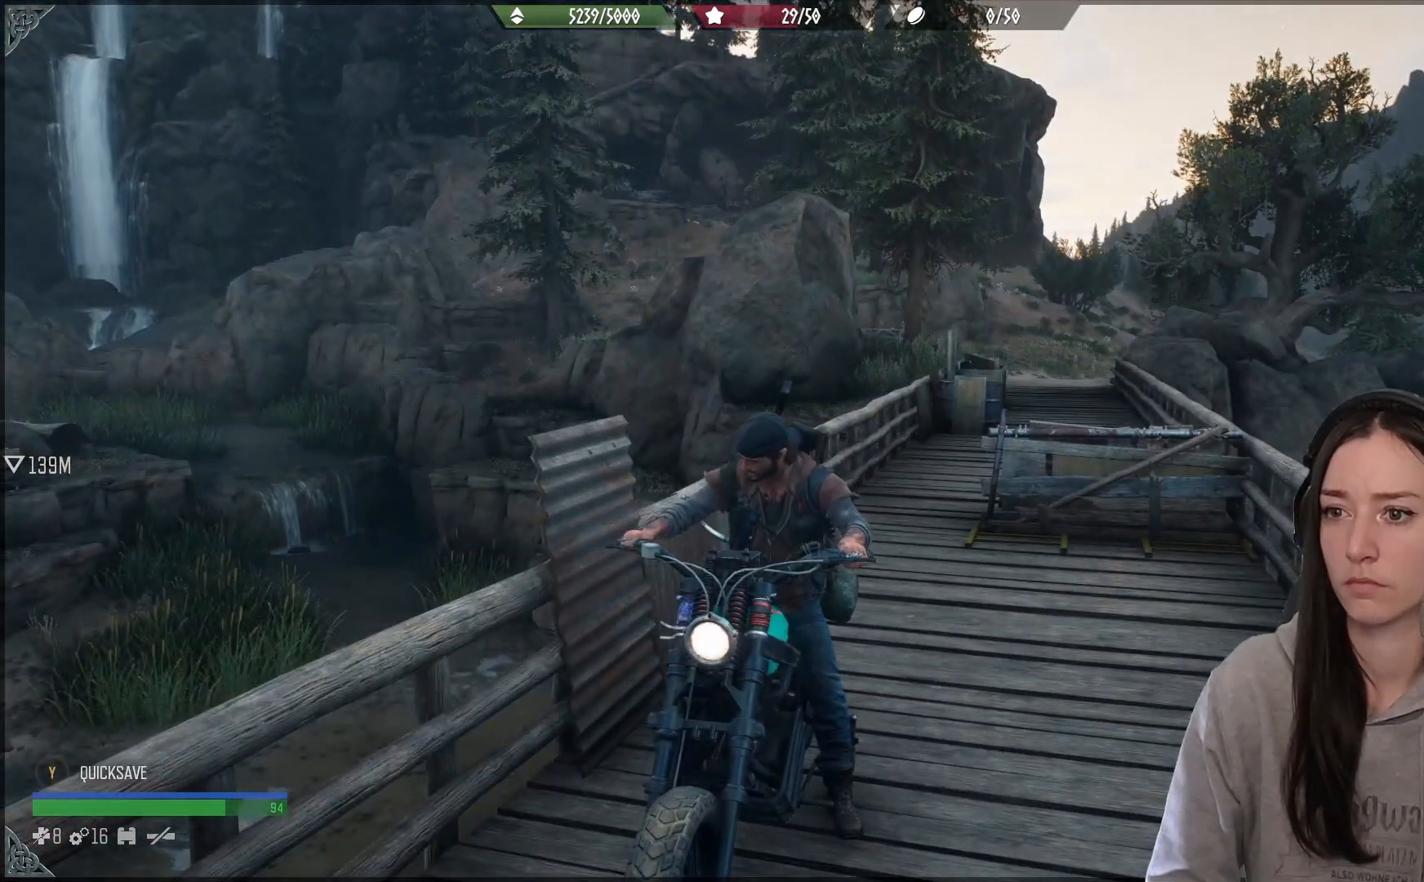
{"dt_ms": 500, "buttons": [], "left_stick": "center", "right_stick": "center", "events": []}
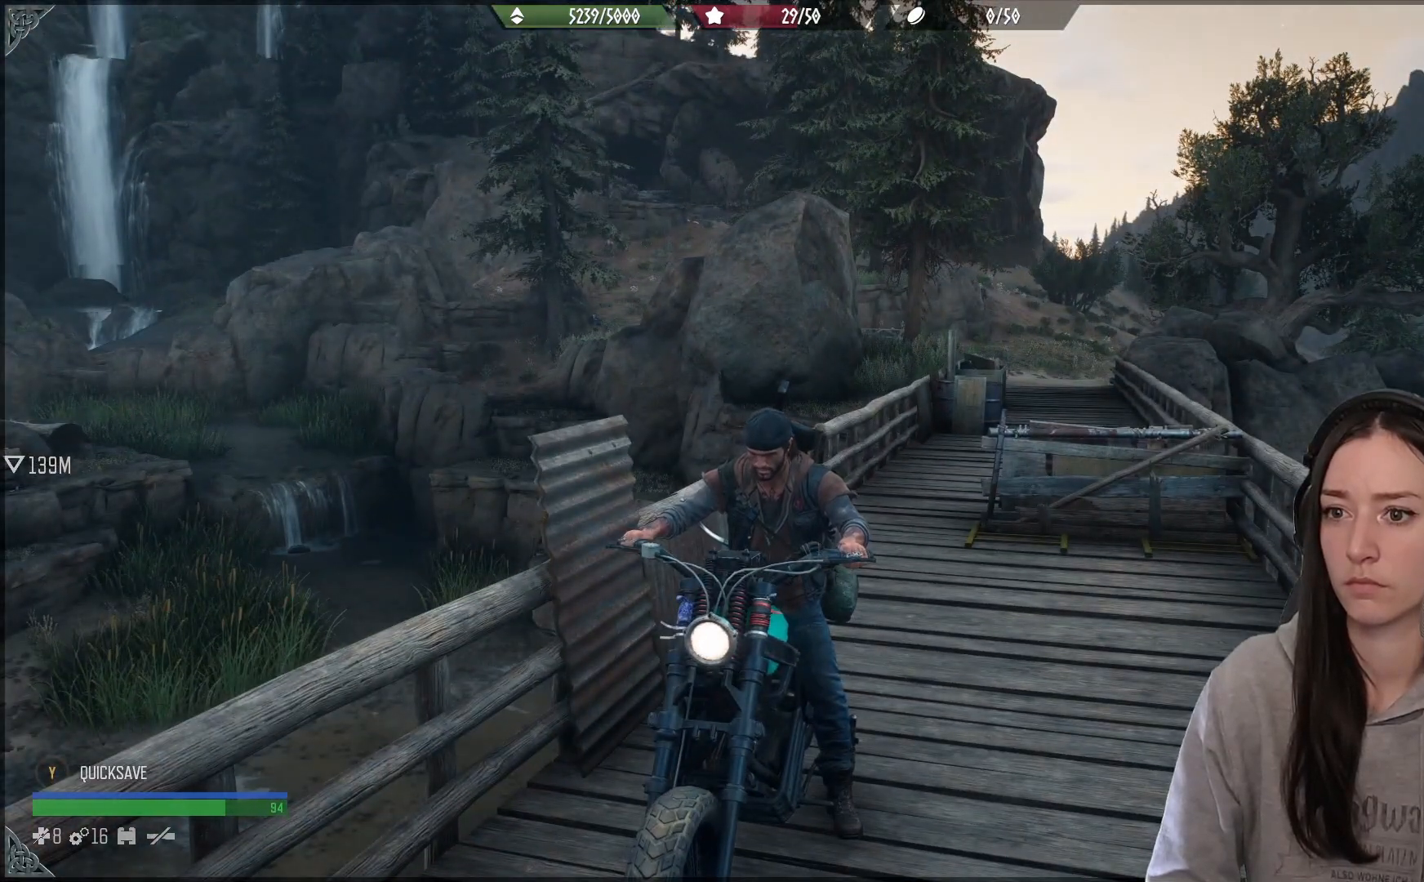
{"dt_ms": 500, "buttons": [], "left_stick": "center", "right_stick": "center", "events": []}